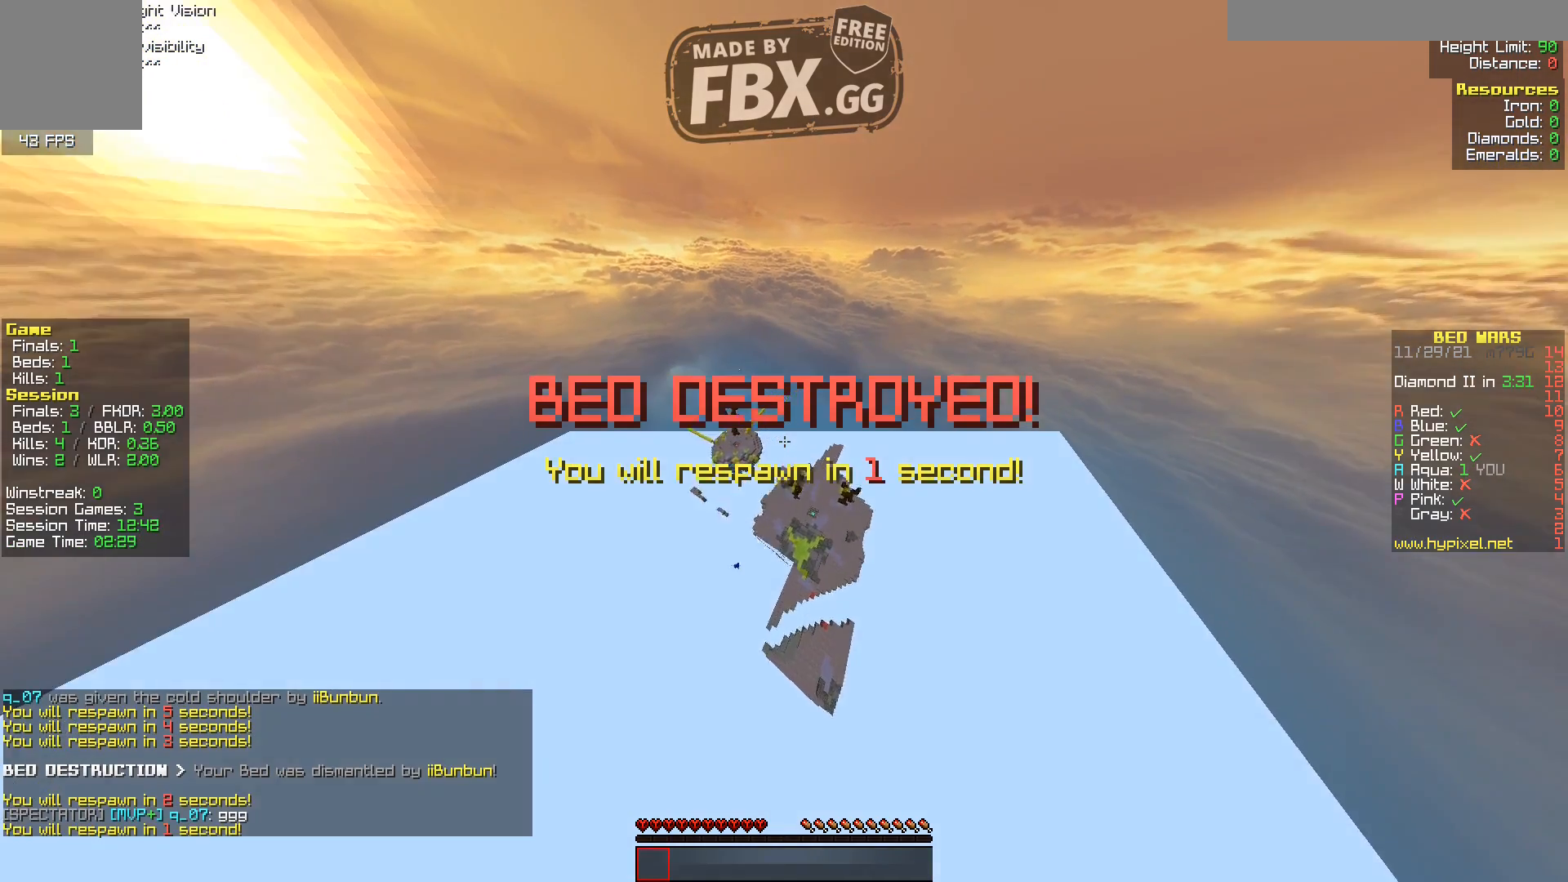
Gameplay with keyboard; each line is a JSON object with the keys held at the frame after it. "events" lists presses ("down") and releases ("up") of "a", "d", "s" and "w" between this image and that frame as [ms after this image, input, new state], when the widget could be followed in between. No other keys are recorded. Mouse input is not recorded.
{"keys": ["w"], "events": [[400, "d", "down"], [520, "d", "up"]]}
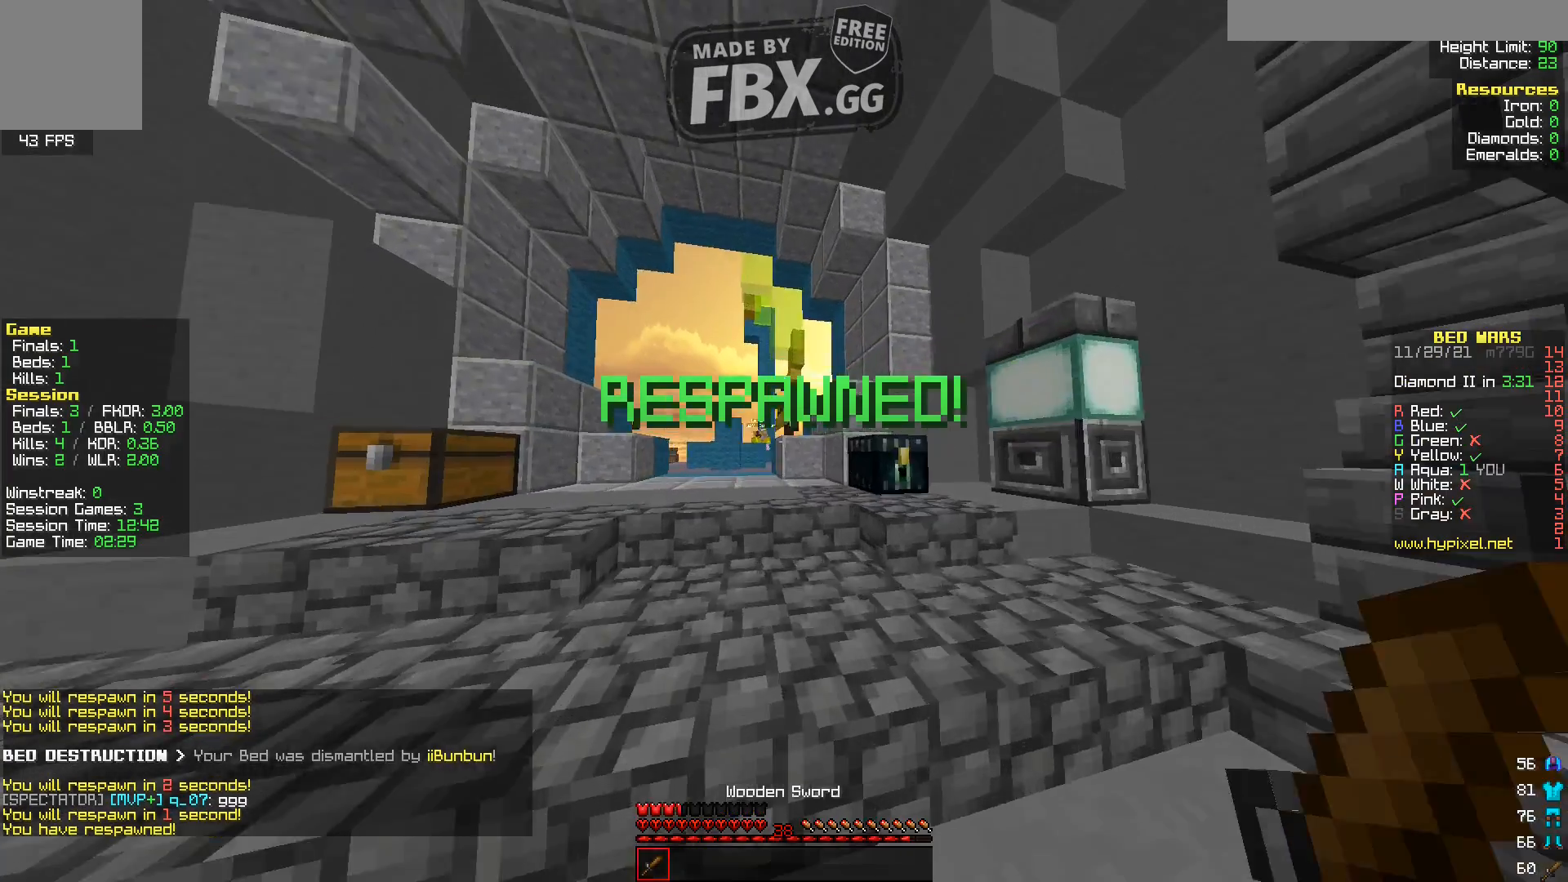
{"keys": ["a", "w"], "events": [[80, "a", "down"], [320, "a", "up"], [400, "a", "down"]]}
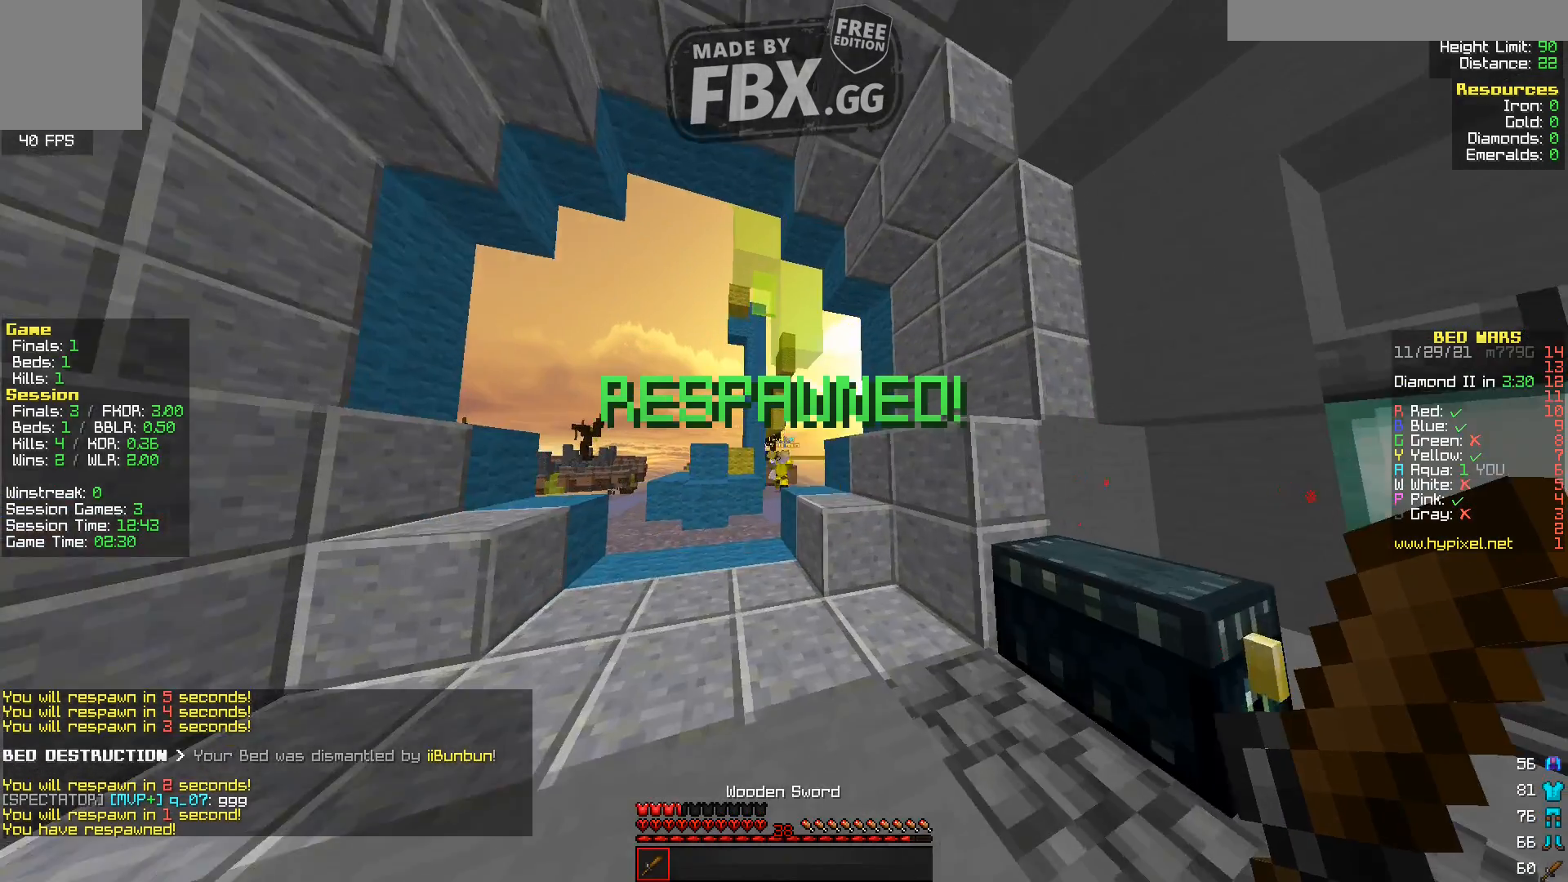
{"keys": ["w"], "events": [[200, "a", "up"]]}
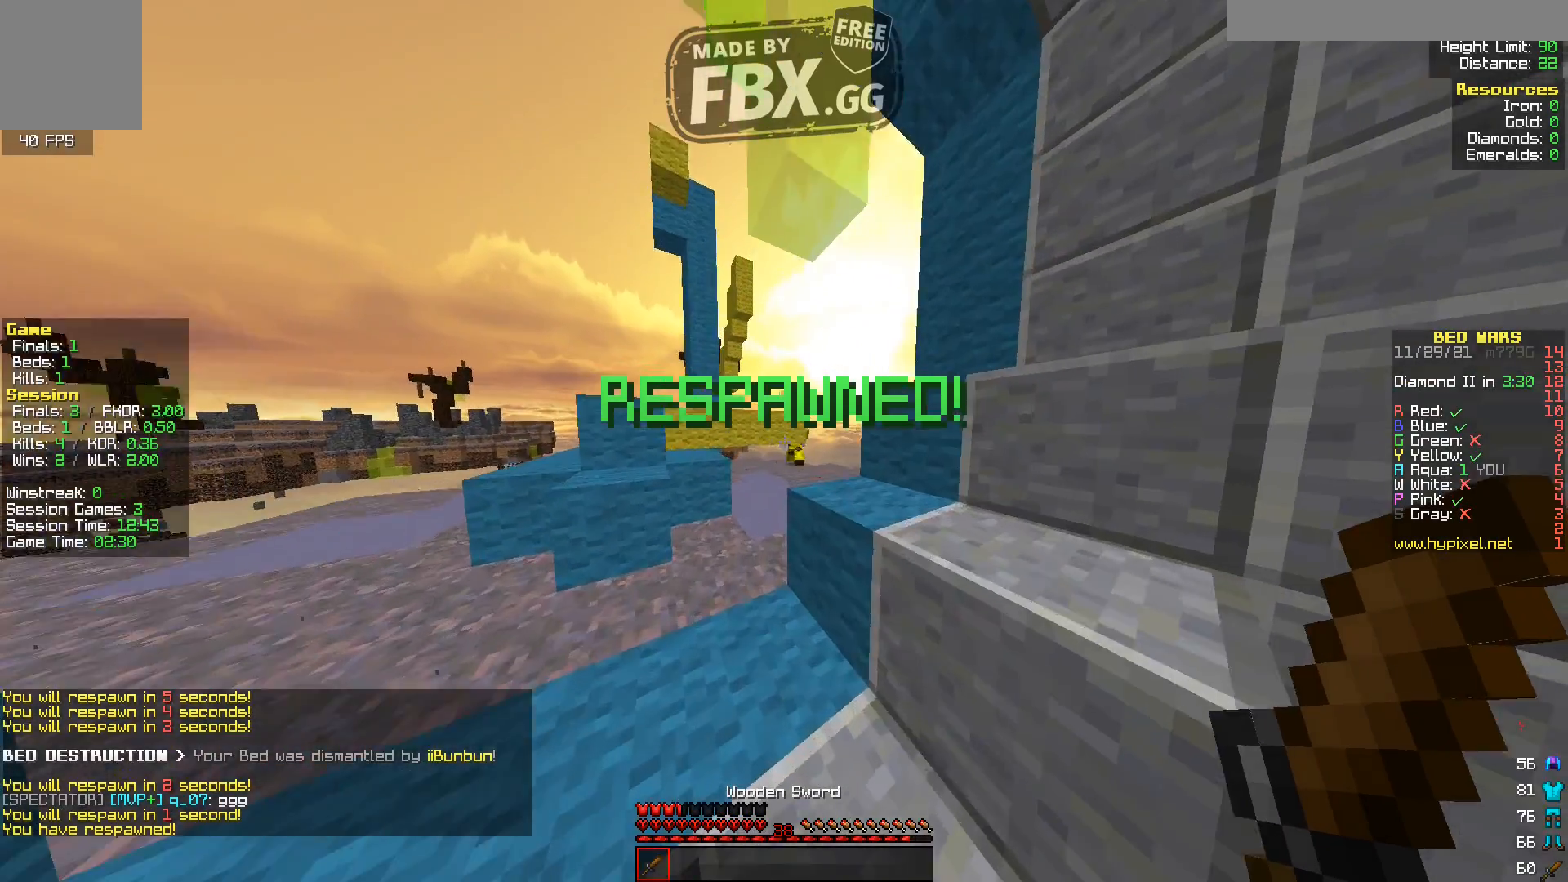
{"keys": ["a", "w"], "events": [[80, "d", "down"], [280, "a", "down"], [320, "d", "up"]]}
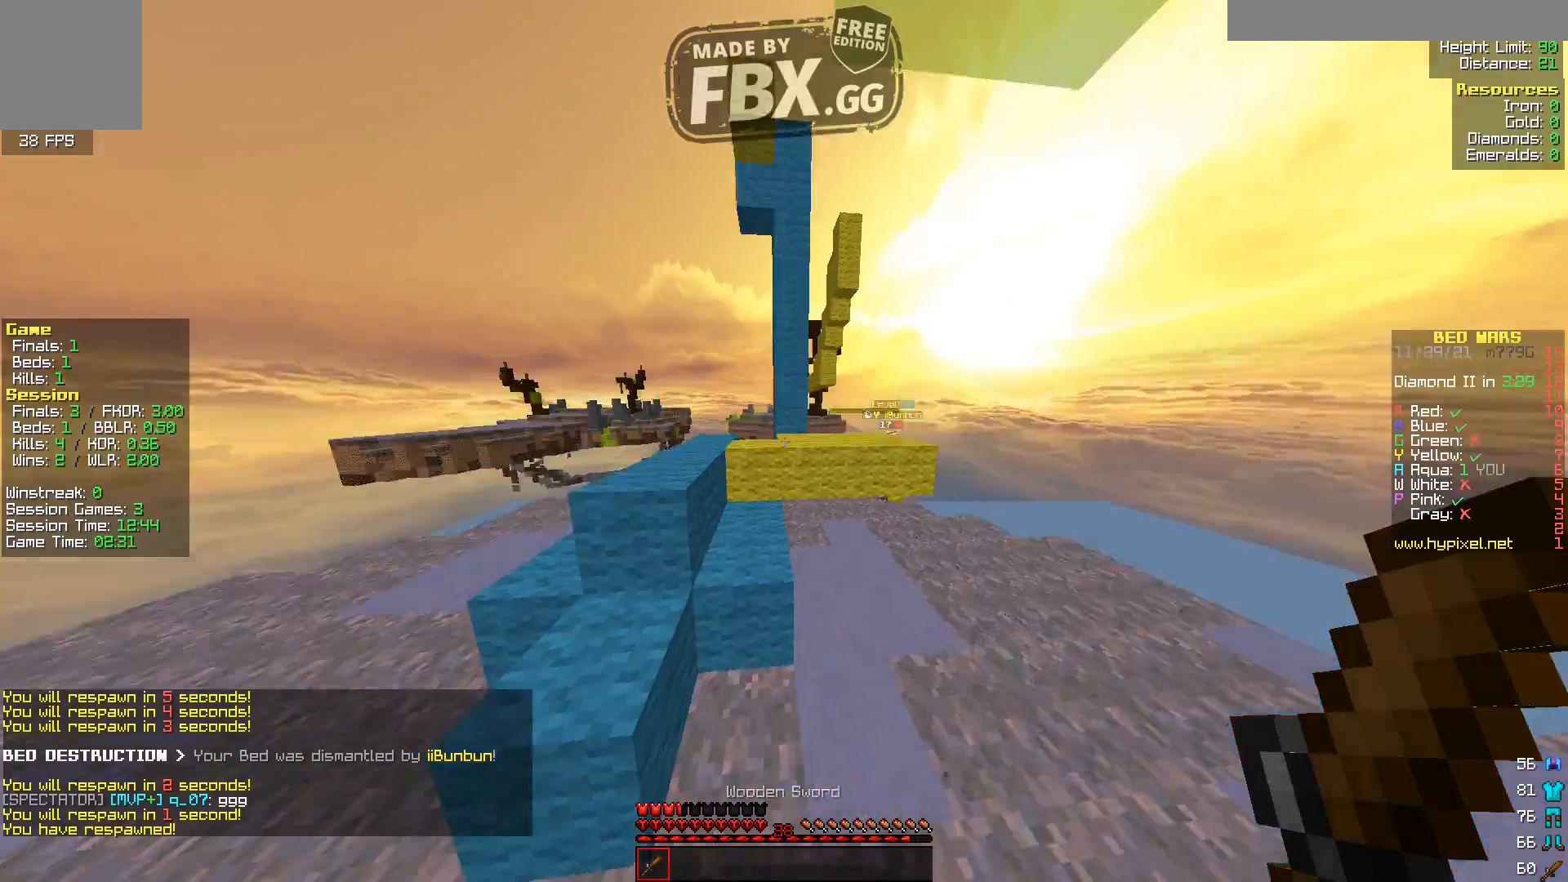
{"keys": ["a", "w"], "events": []}
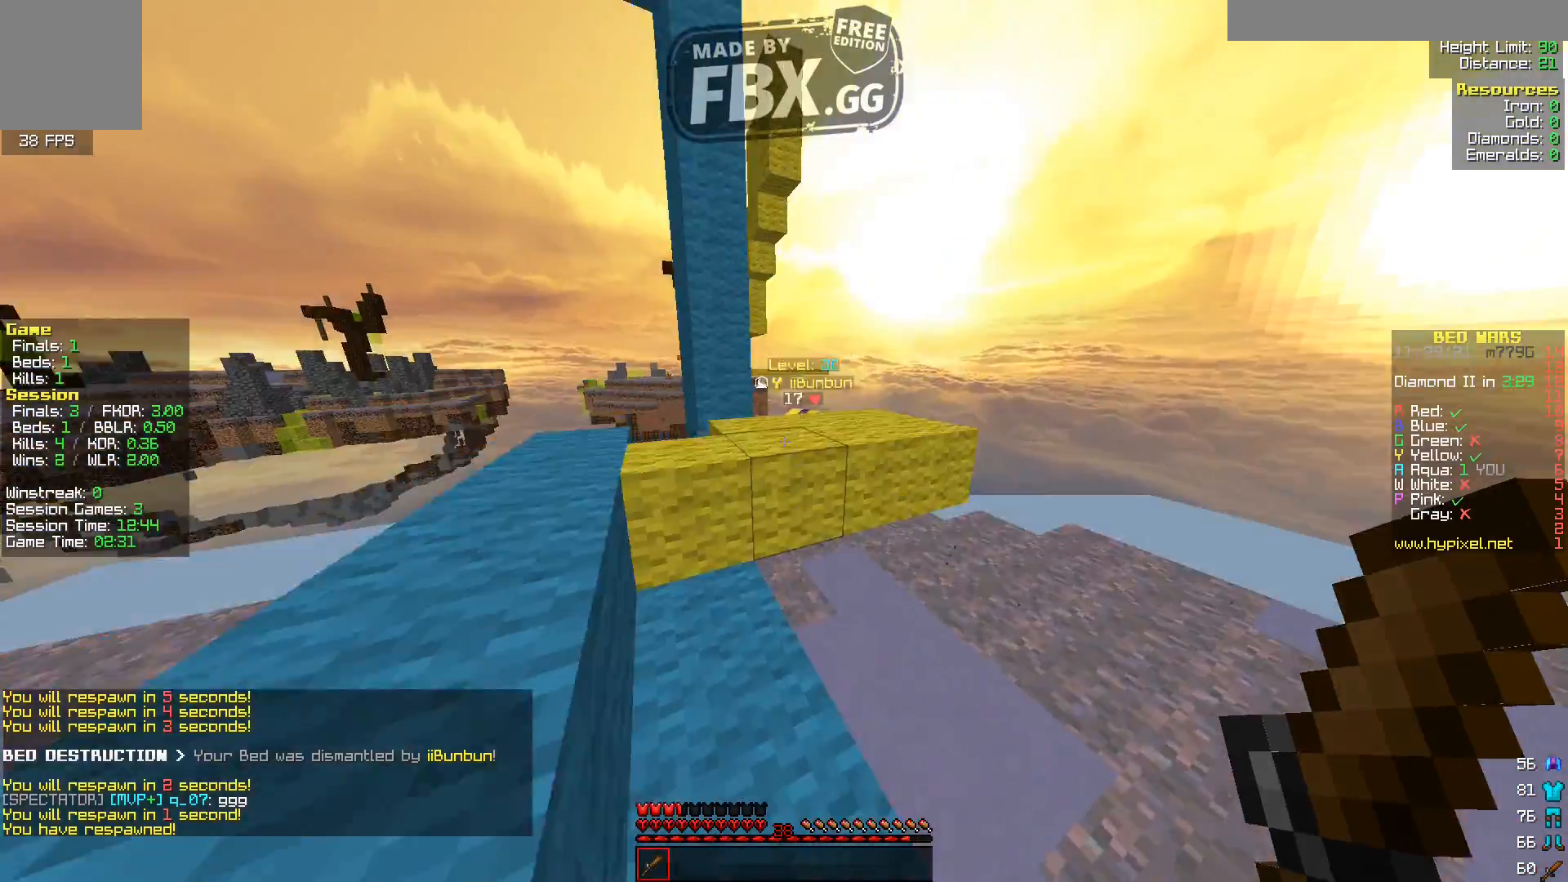
{"keys": ["a", "w"], "events": []}
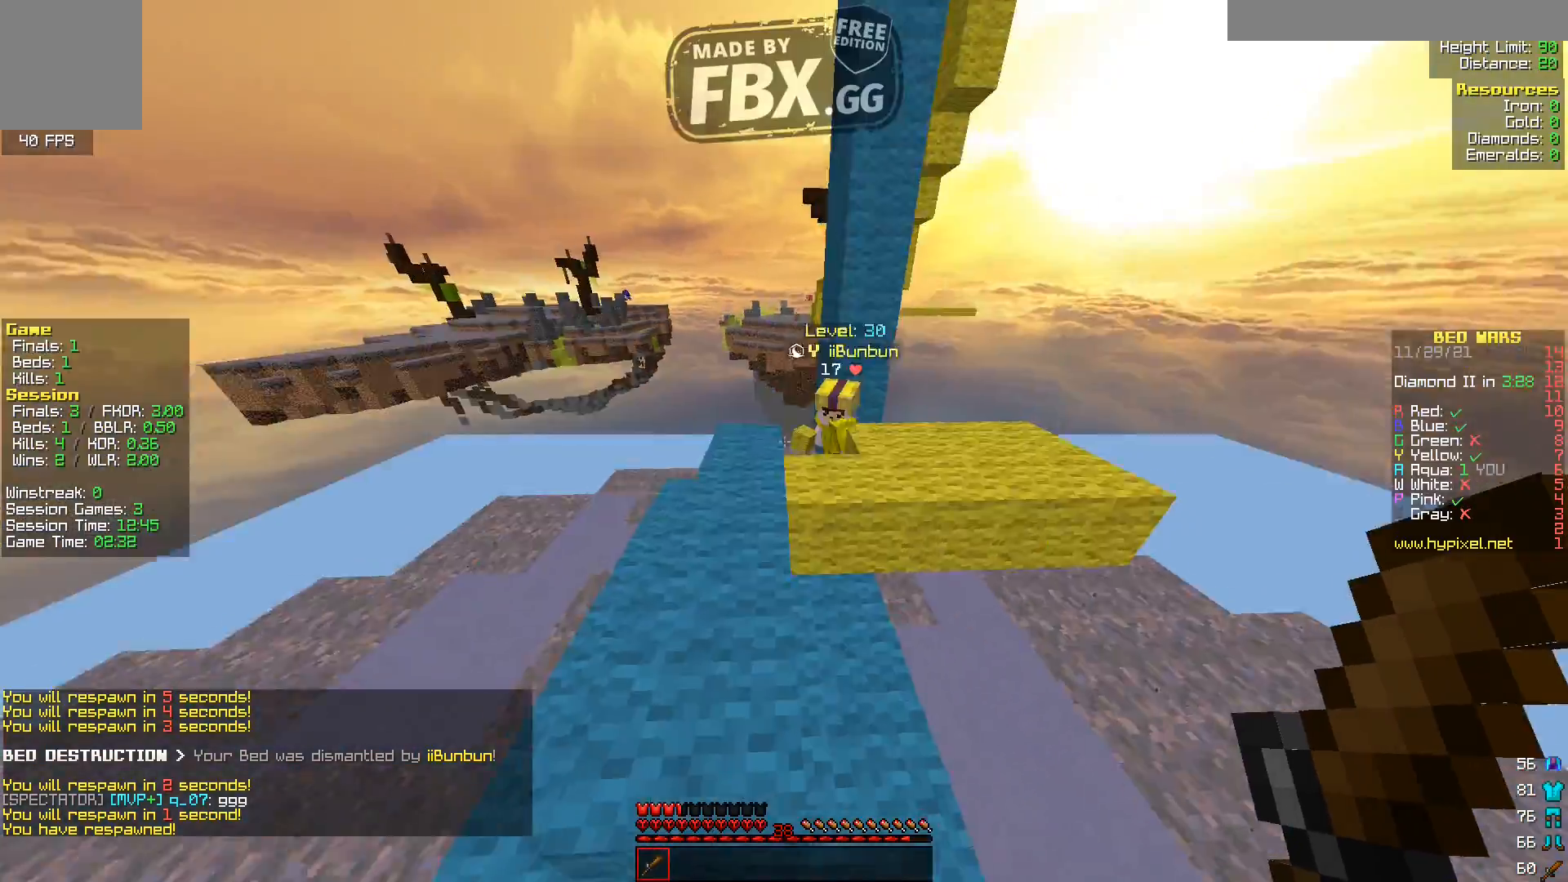
{"keys": ["w"], "events": [[160, "a", "up"]]}
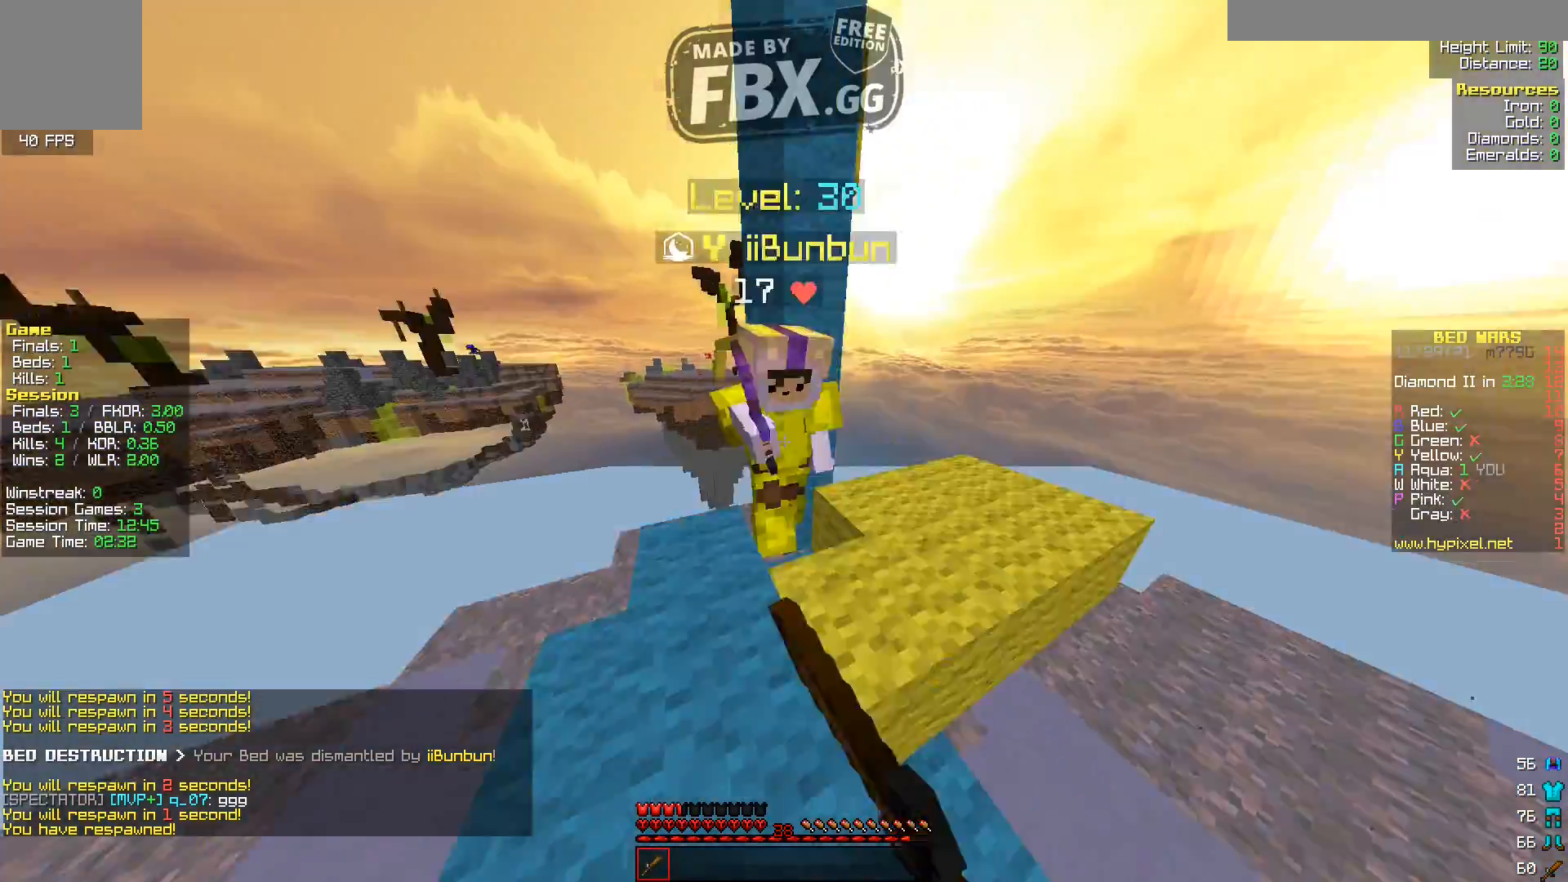
{"keys": ["w"], "events": [[120, "a", "down"], [160, "w", "up"], [200, "a", "up"], [200, "s", "down"], [360, "s", "up"], [400, "w", "down"]]}
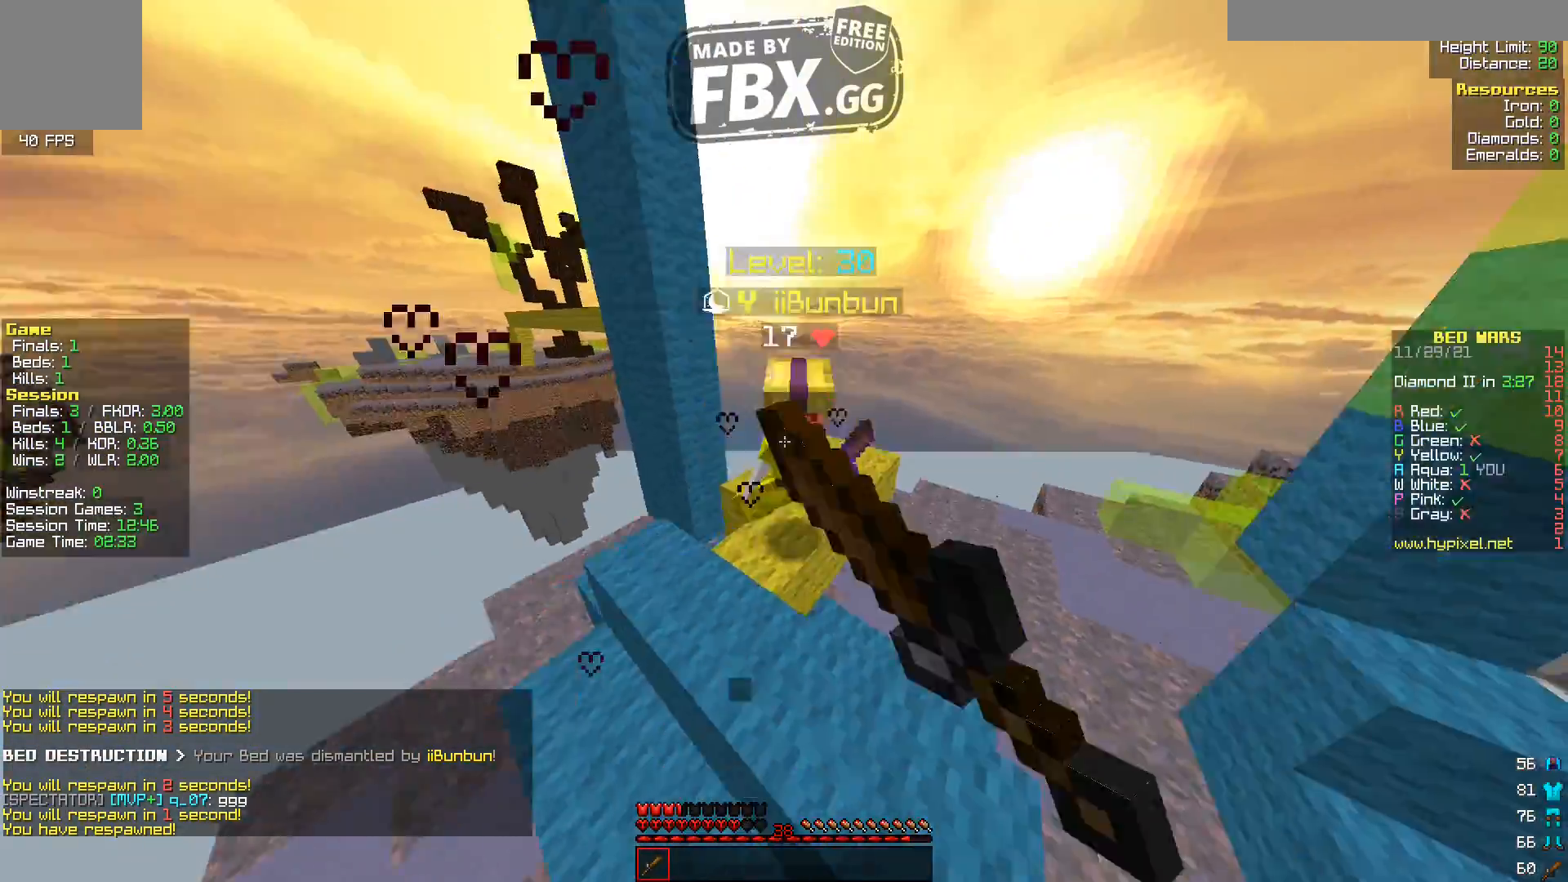
{"keys": ["w"], "events": []}
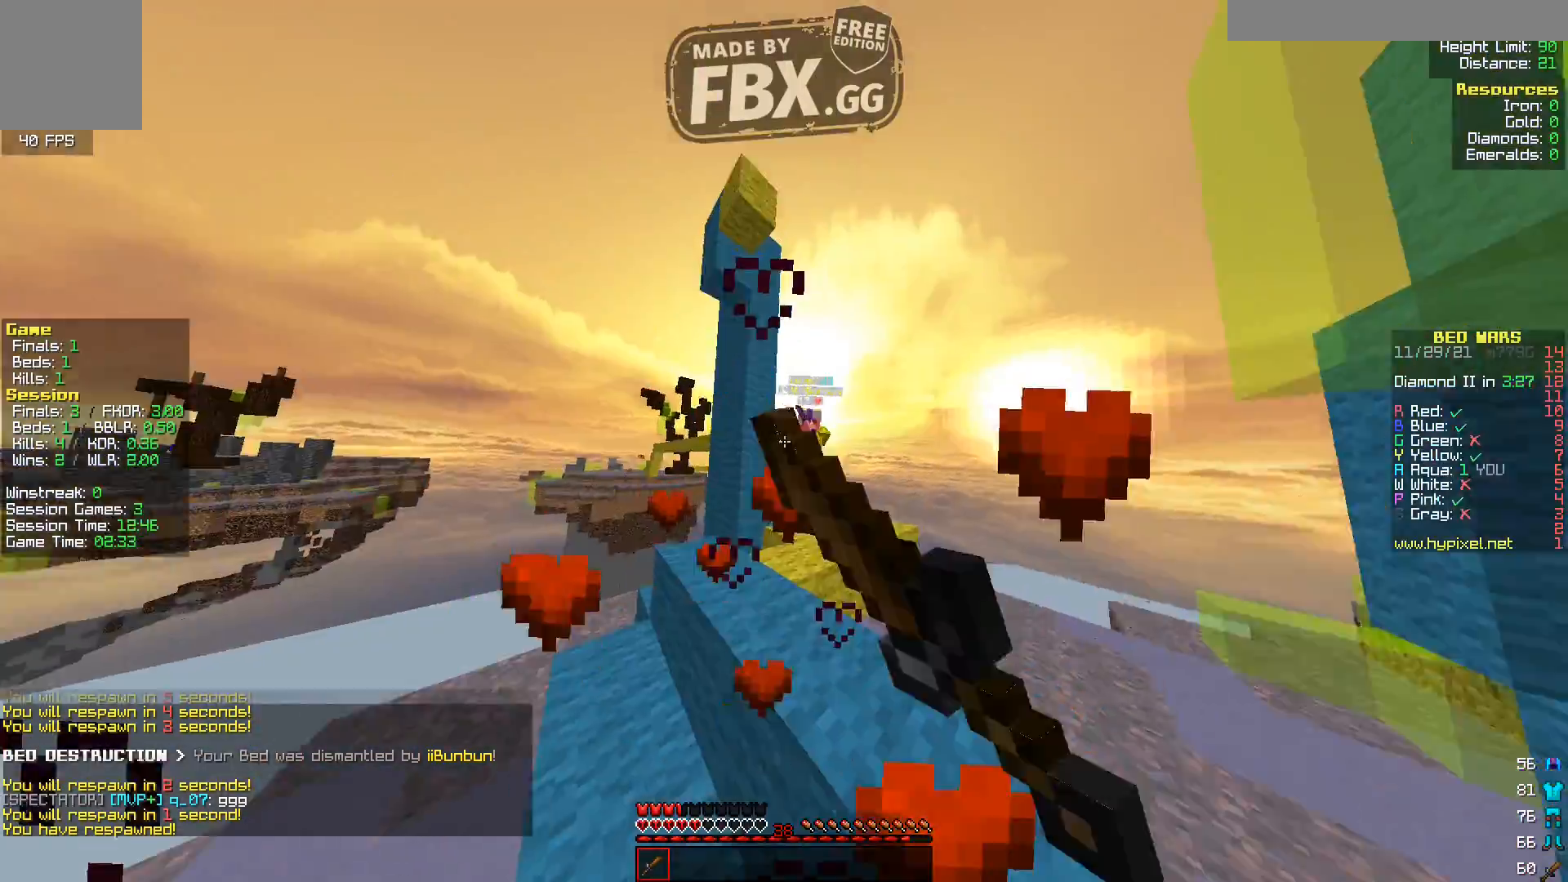
{"keys": ["w"], "events": []}
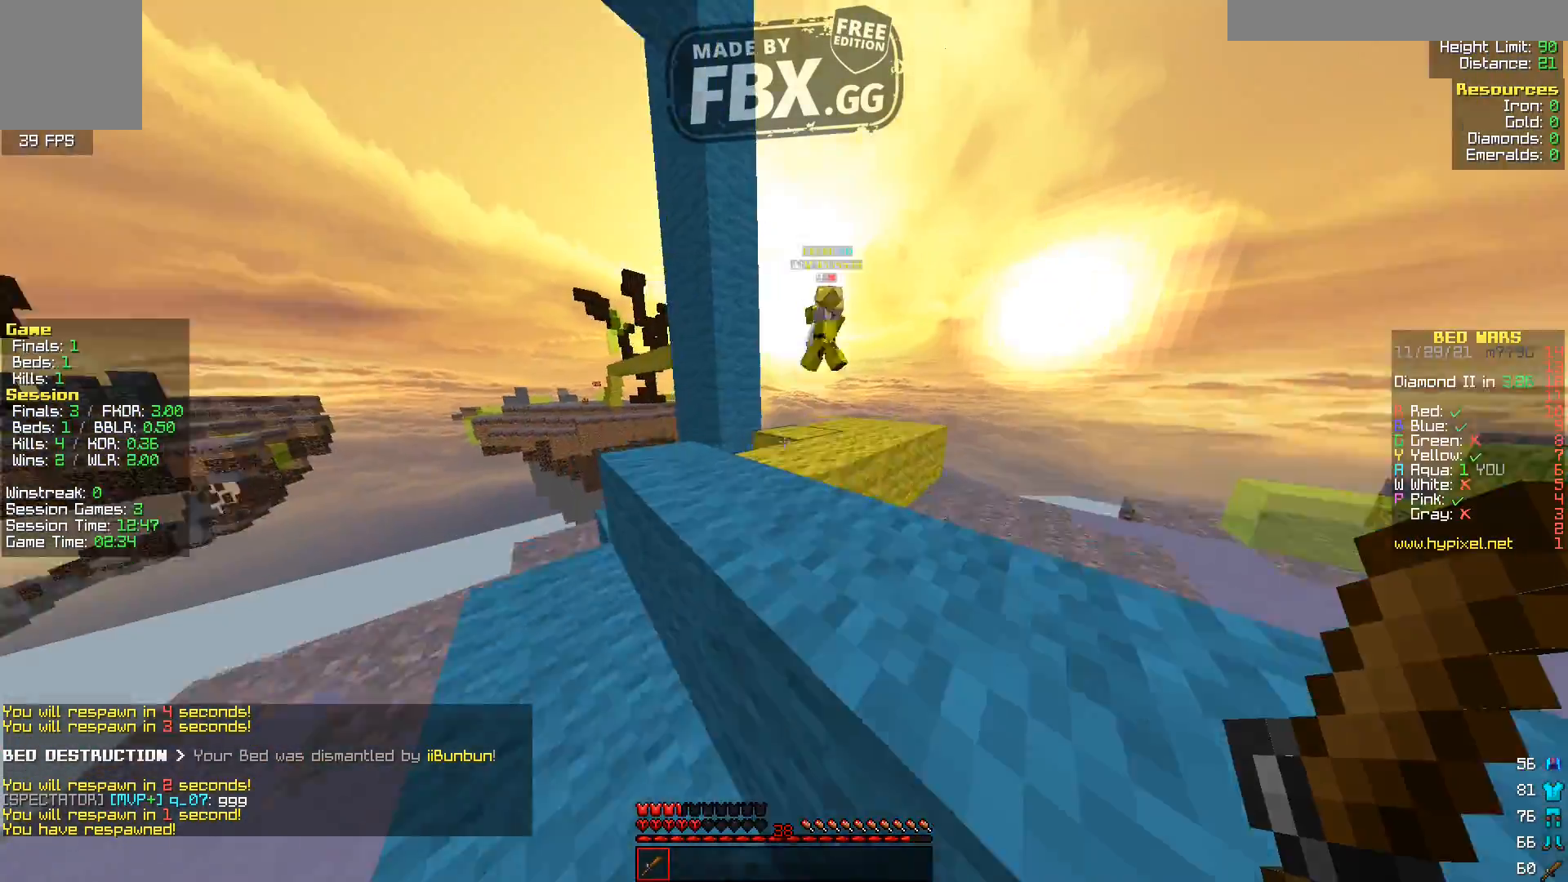
{"keys": ["w"], "events": [[200, "d", "down"], [360, "d", "up"]]}
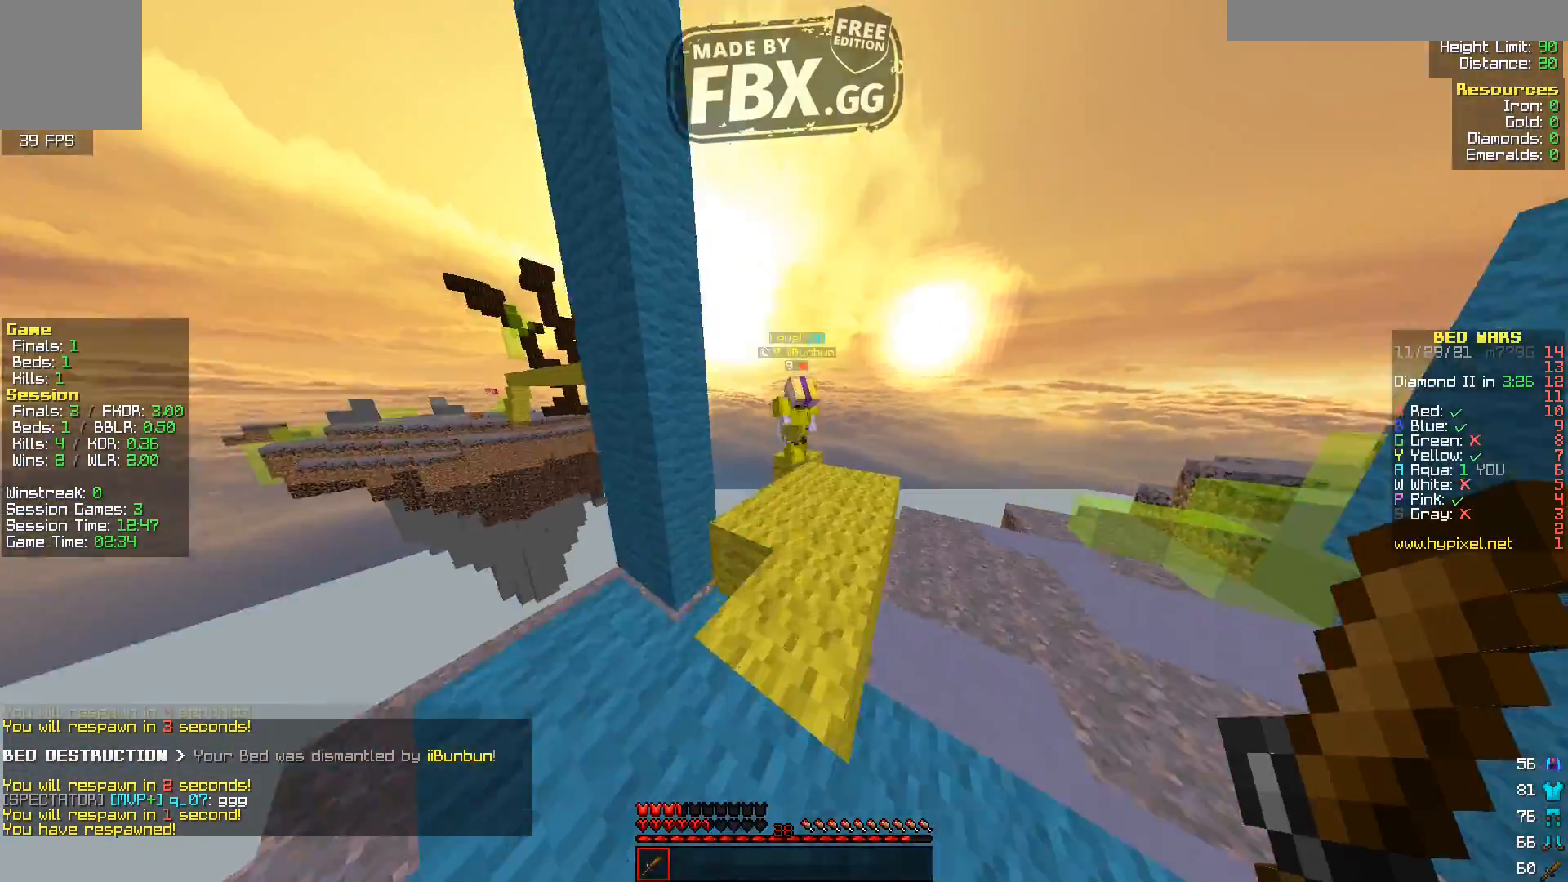
{"keys": ["s"], "events": [[120, "d", "down"], [280, "d", "up"], [400, "w", "up"], [480, "s", "down"]]}
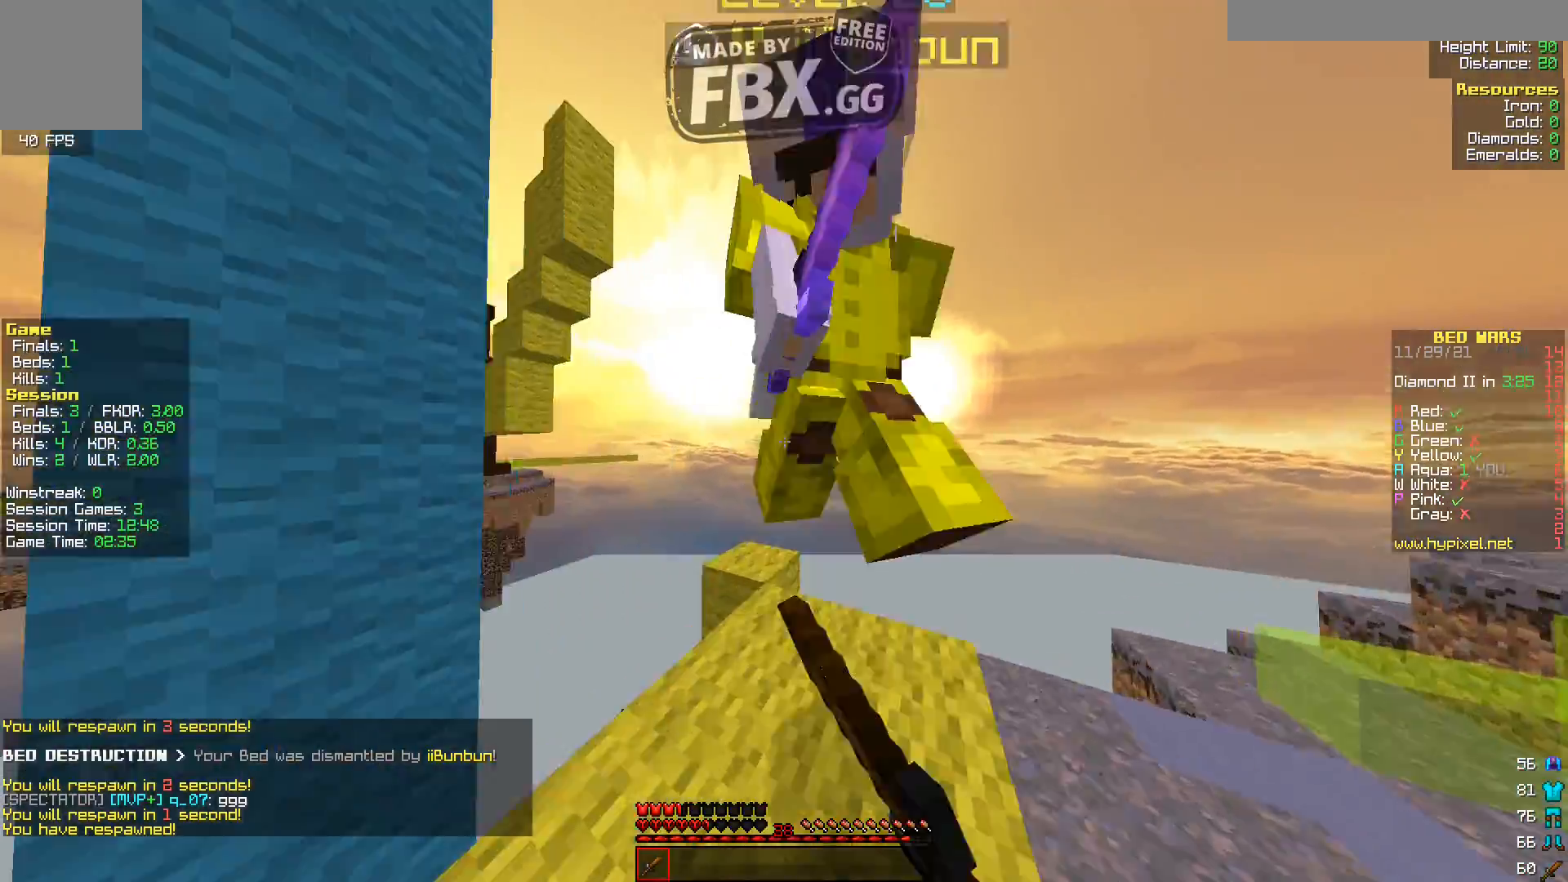
{"keys": ["w"], "events": [[240, "s", "up"], [240, "w", "down"], [360, "d", "down"], [440, "d", "up"]]}
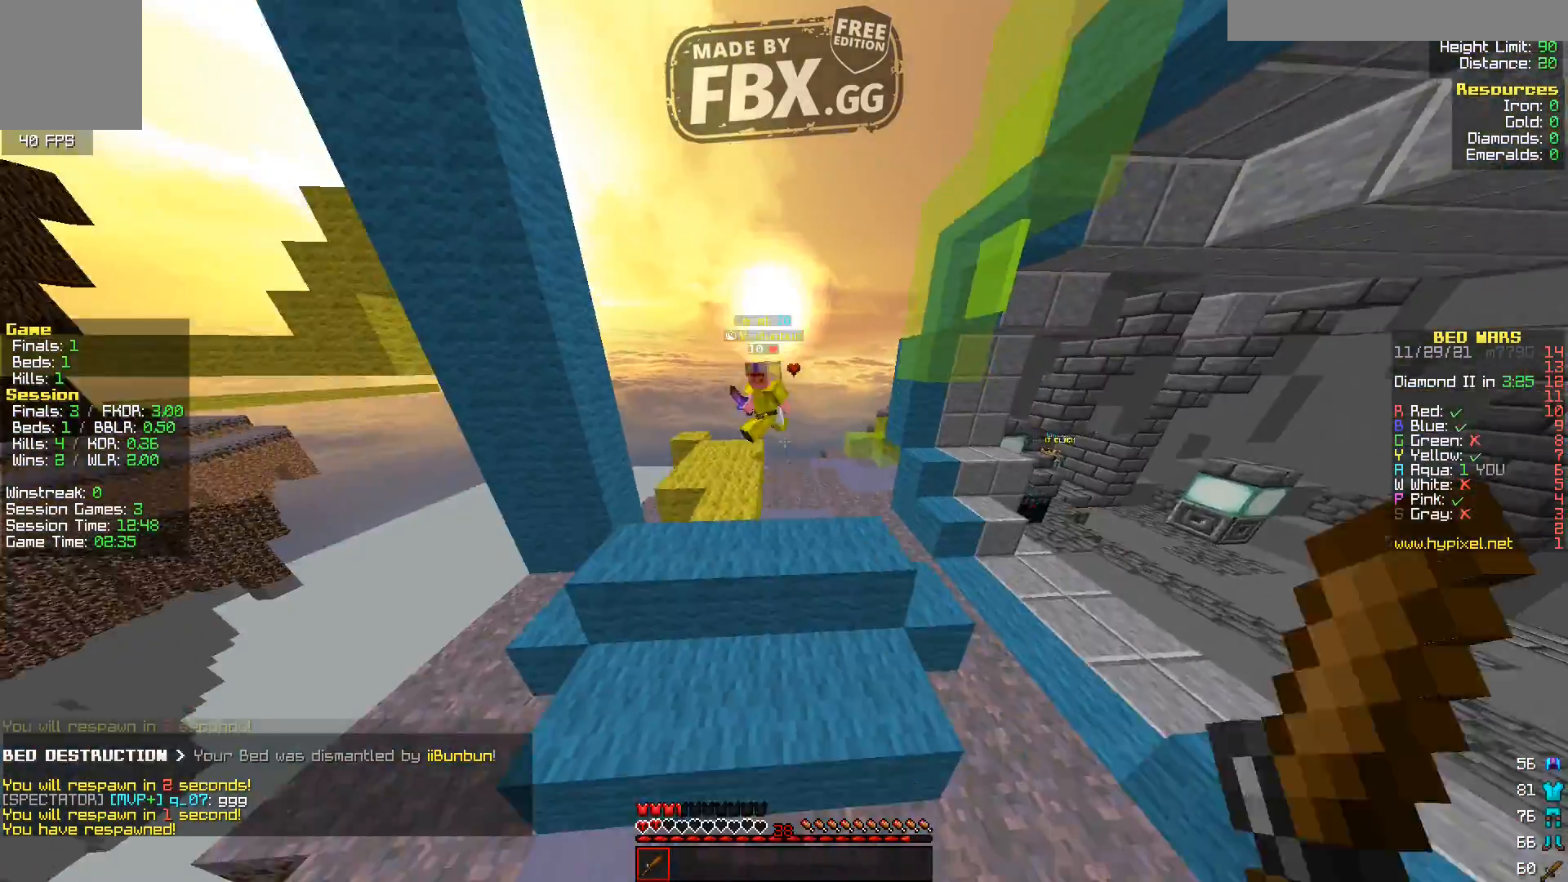
{"keys": ["d", "w"], "events": [[40, "d", "down"]]}
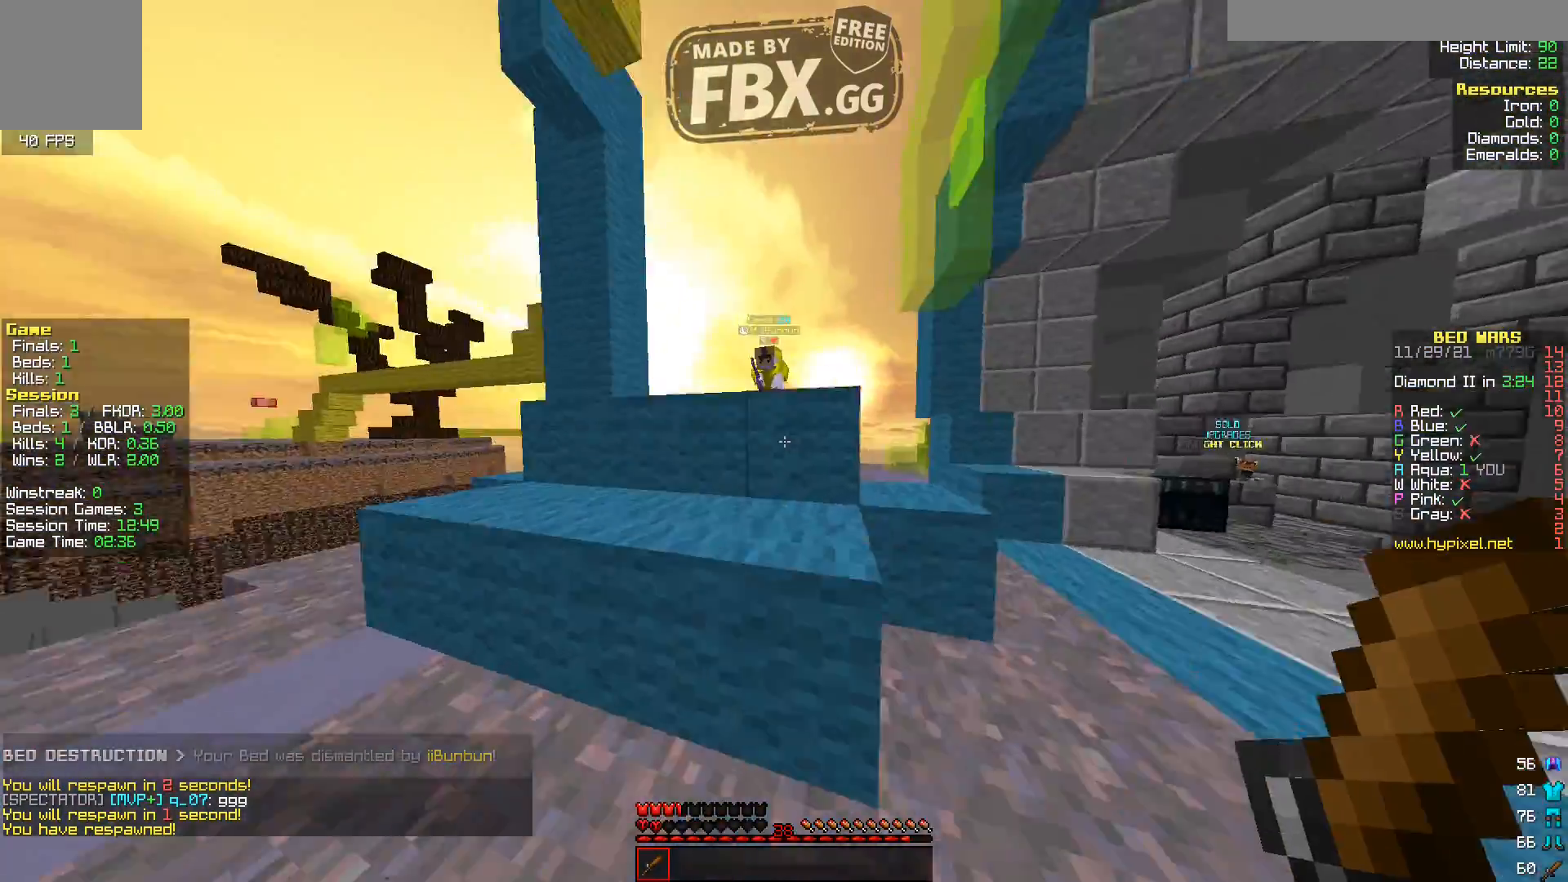
{"keys": ["d", "w"], "events": []}
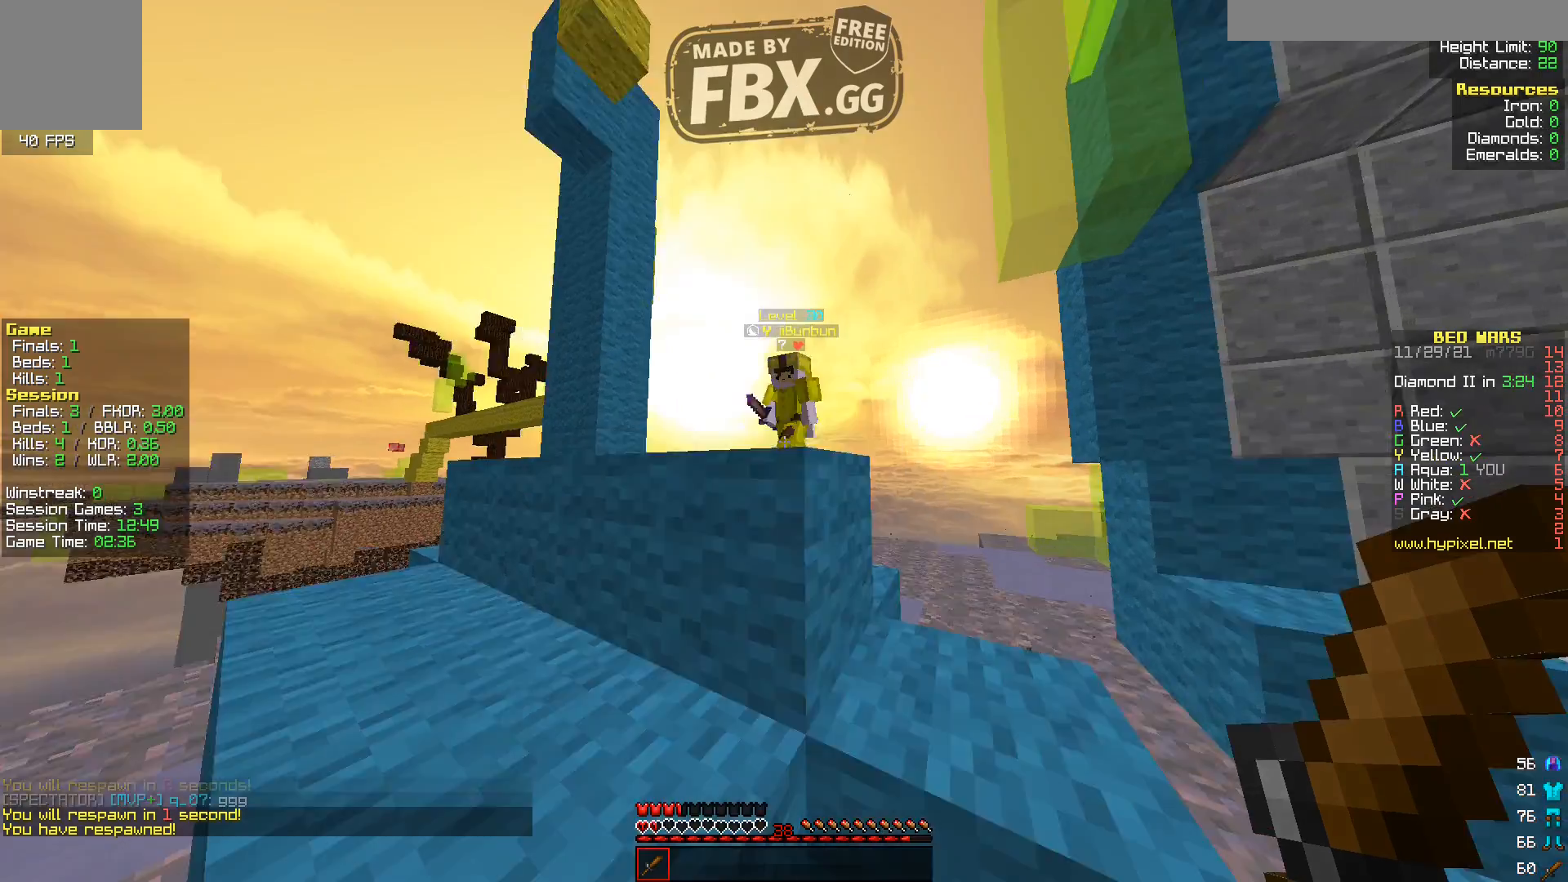
{"keys": ["d", "w"], "events": []}
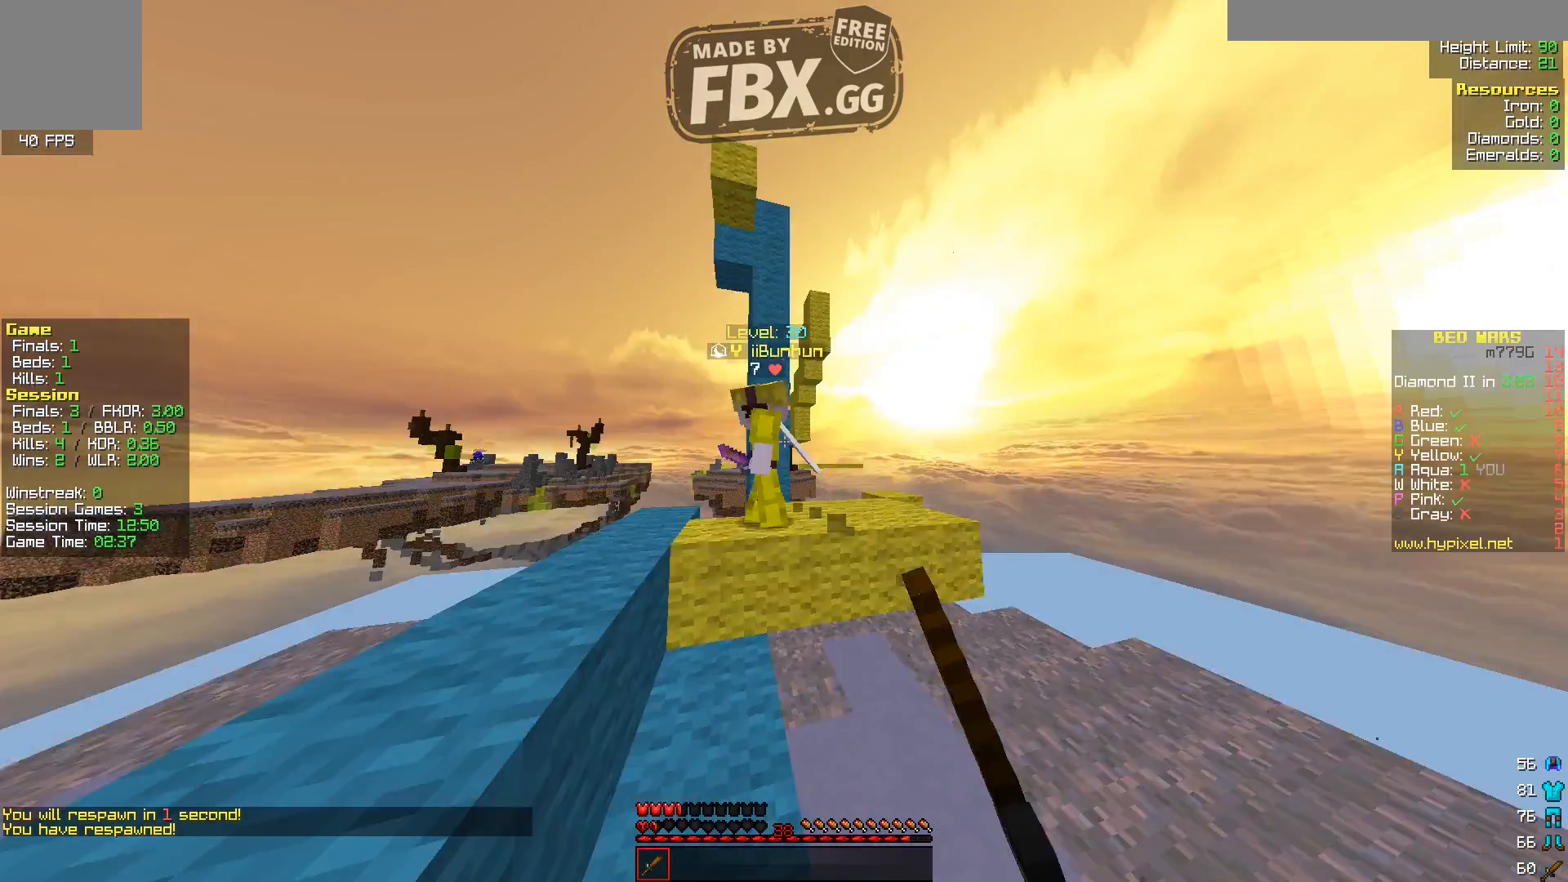
{"keys": ["a", "w"], "events": [[120, "d", "up"], [160, "a", "down"]]}
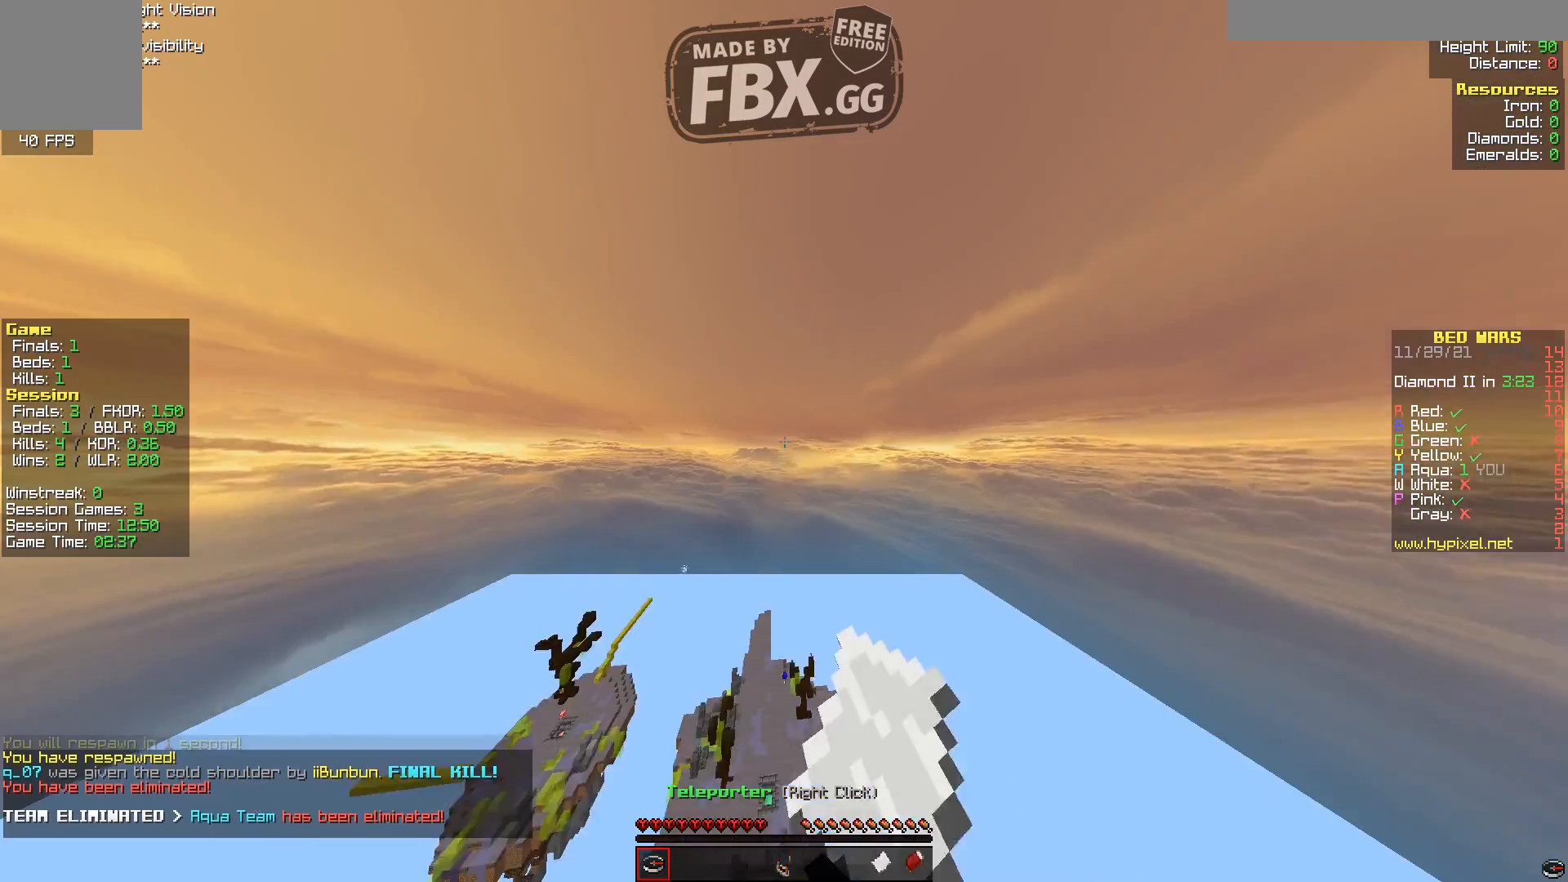
{"keys": [], "events": [[240, "a", "up"], [280, "w", "up"]]}
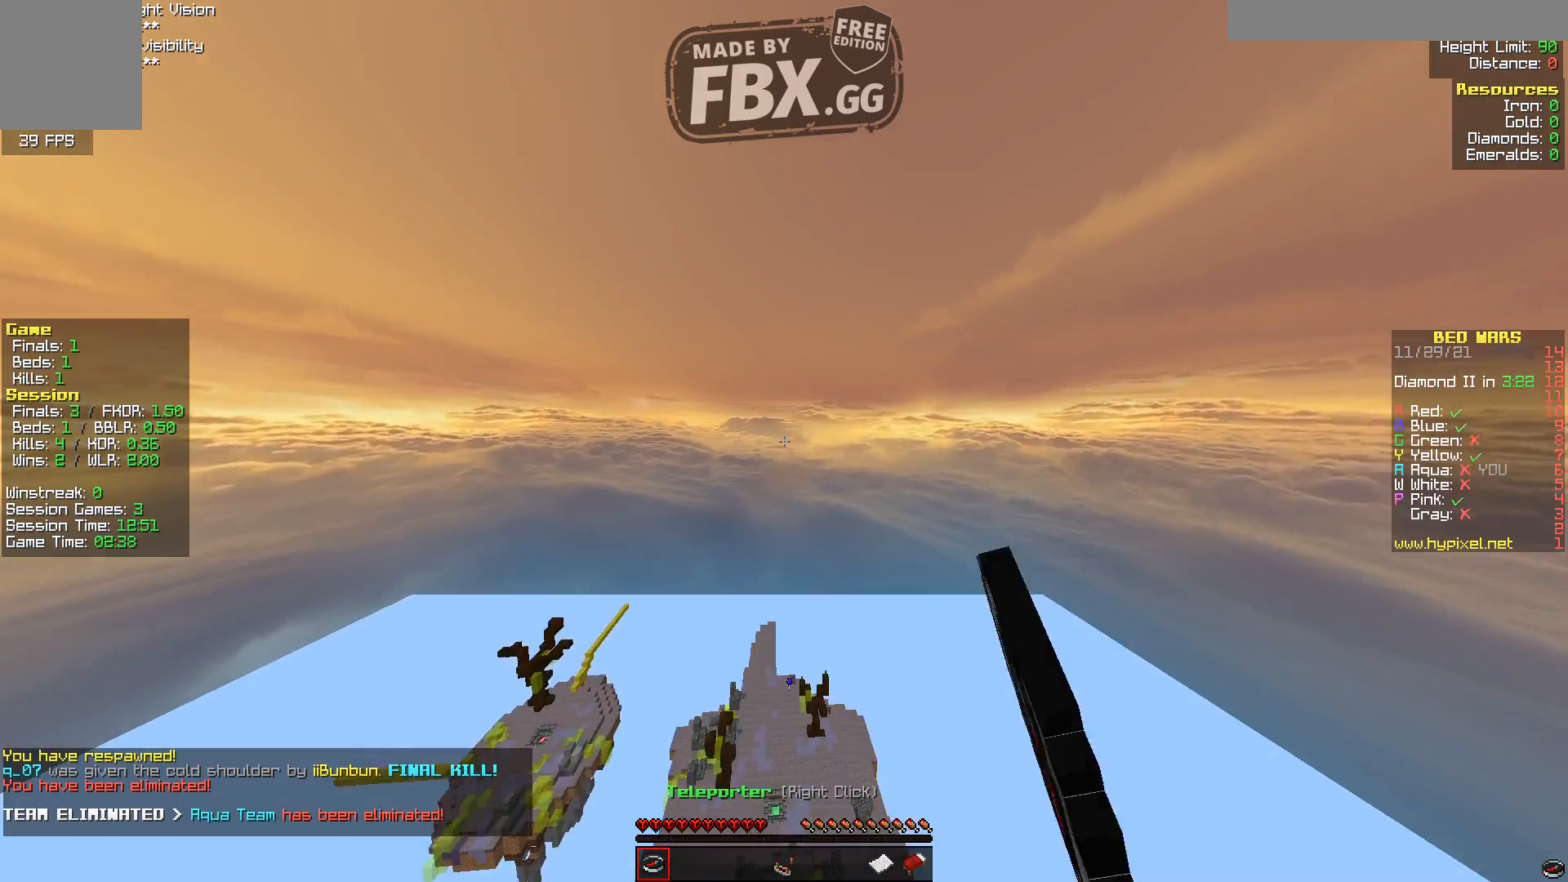
{"keys": [], "events": [[160, "s", "down"], [320, "s", "up"]]}
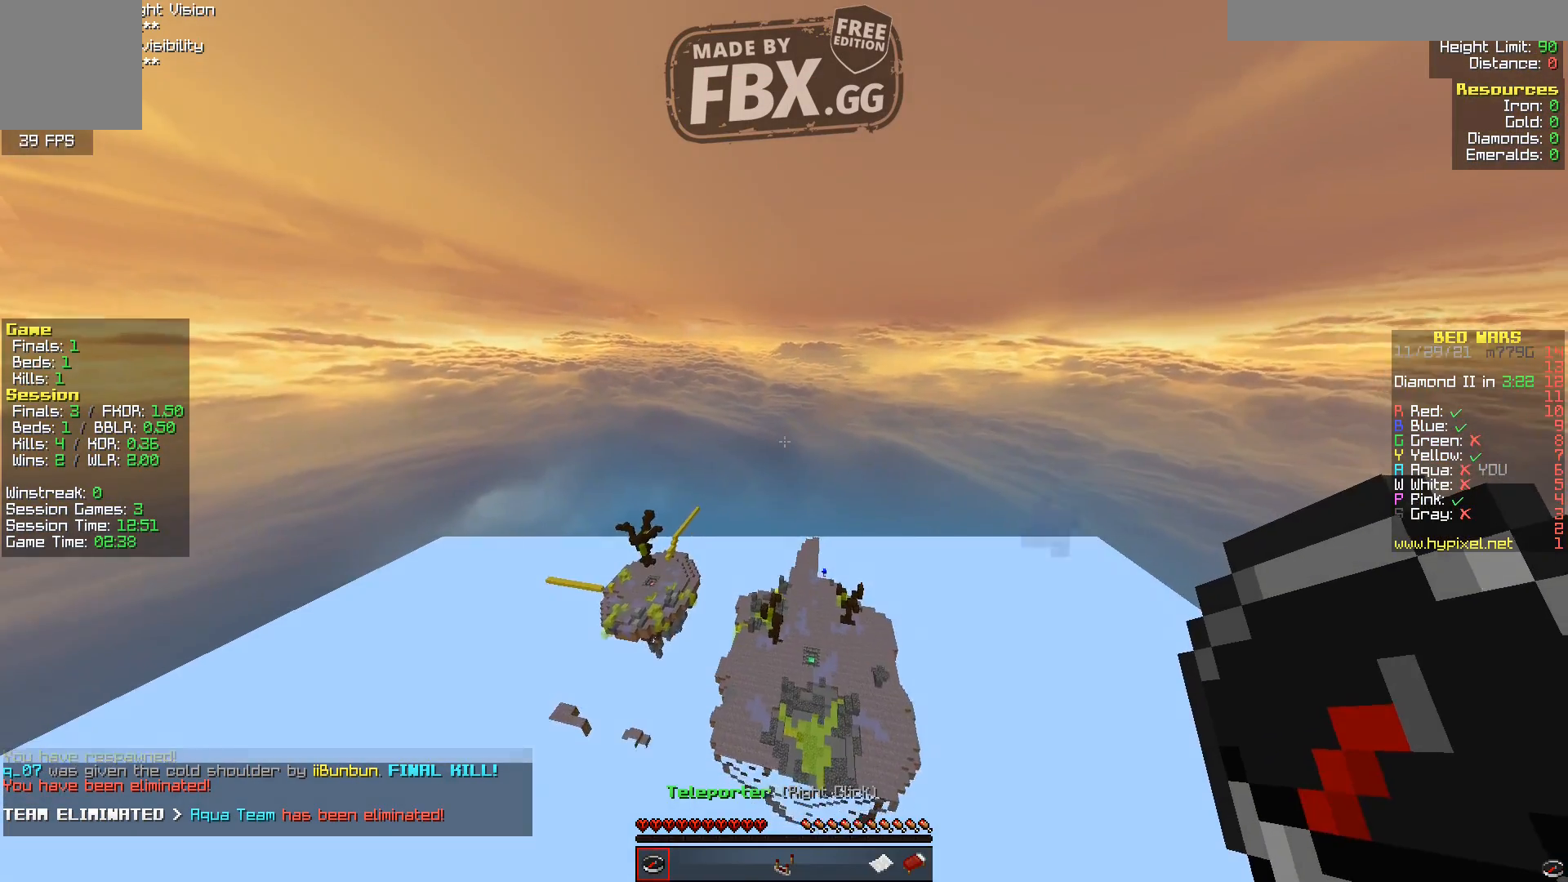
{"keys": [], "events": []}
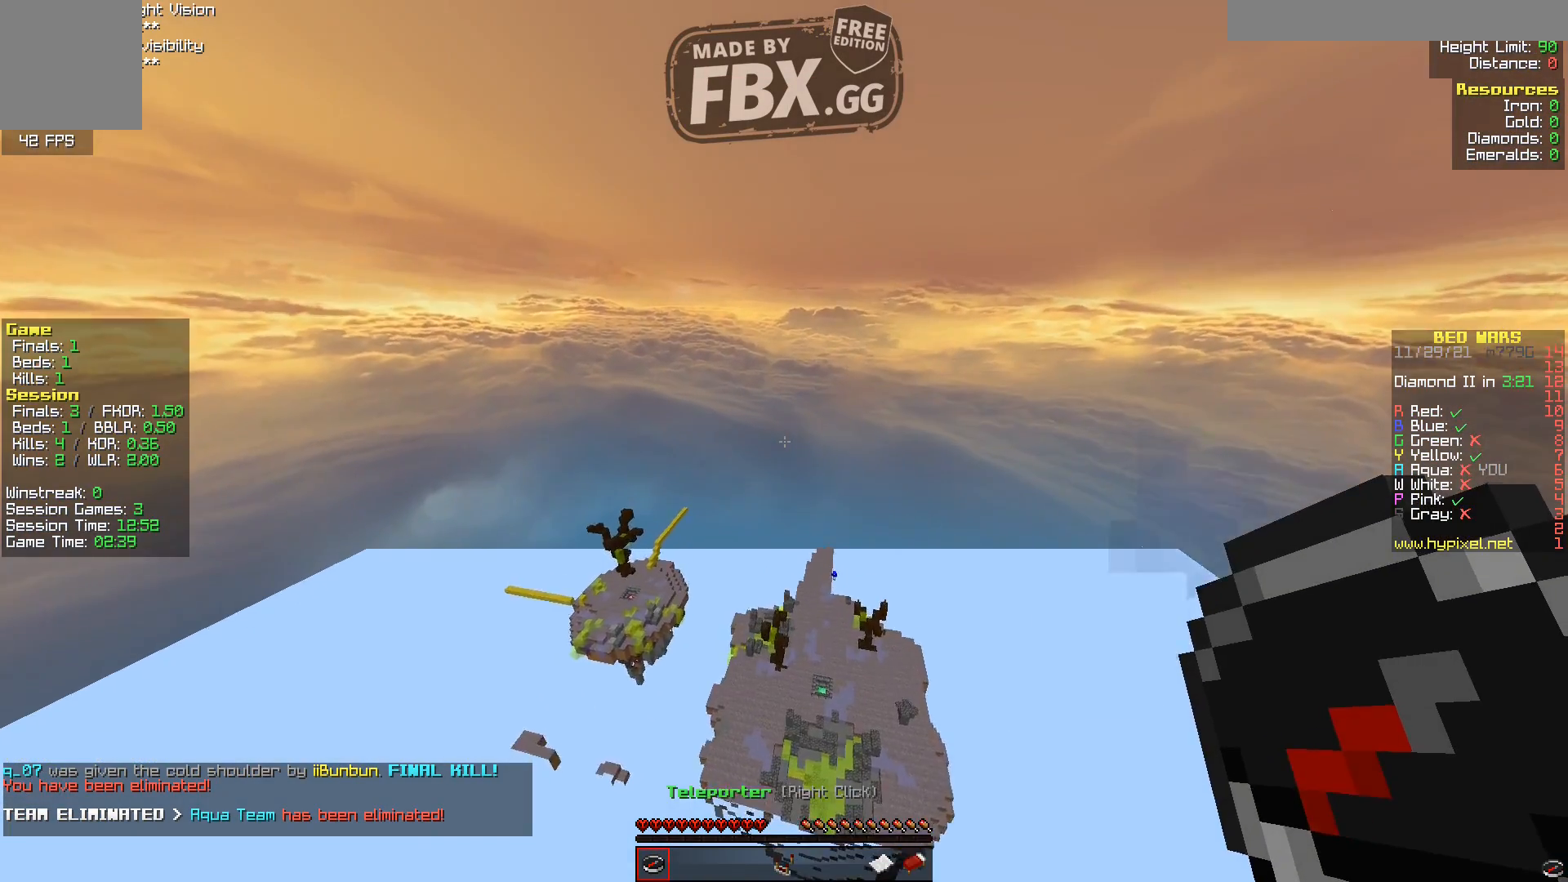
{"keys": [], "events": []}
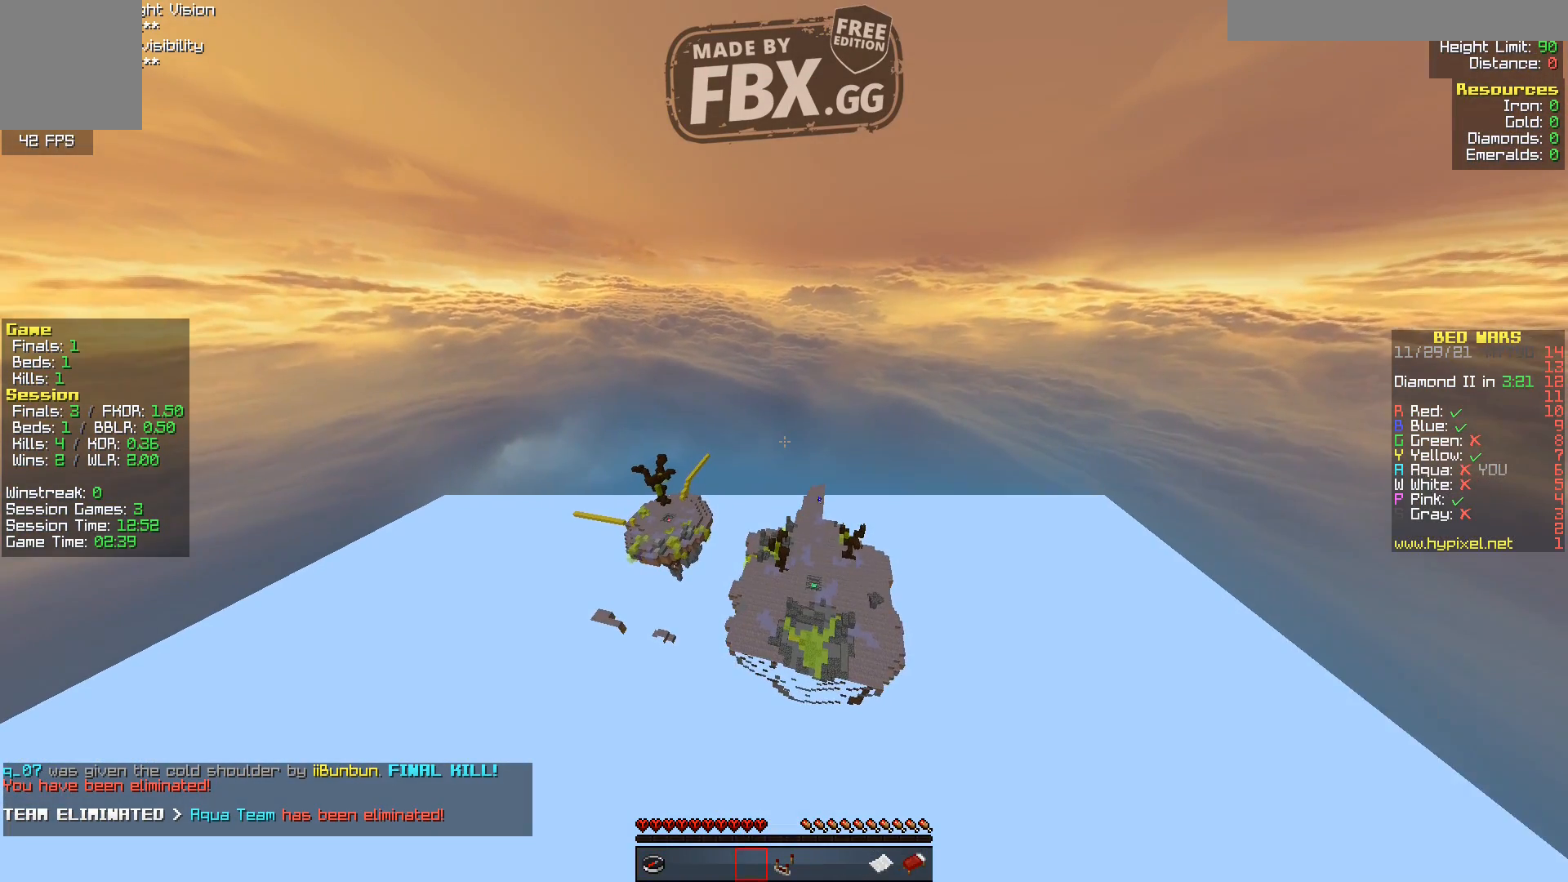
{"keys": [], "events": []}
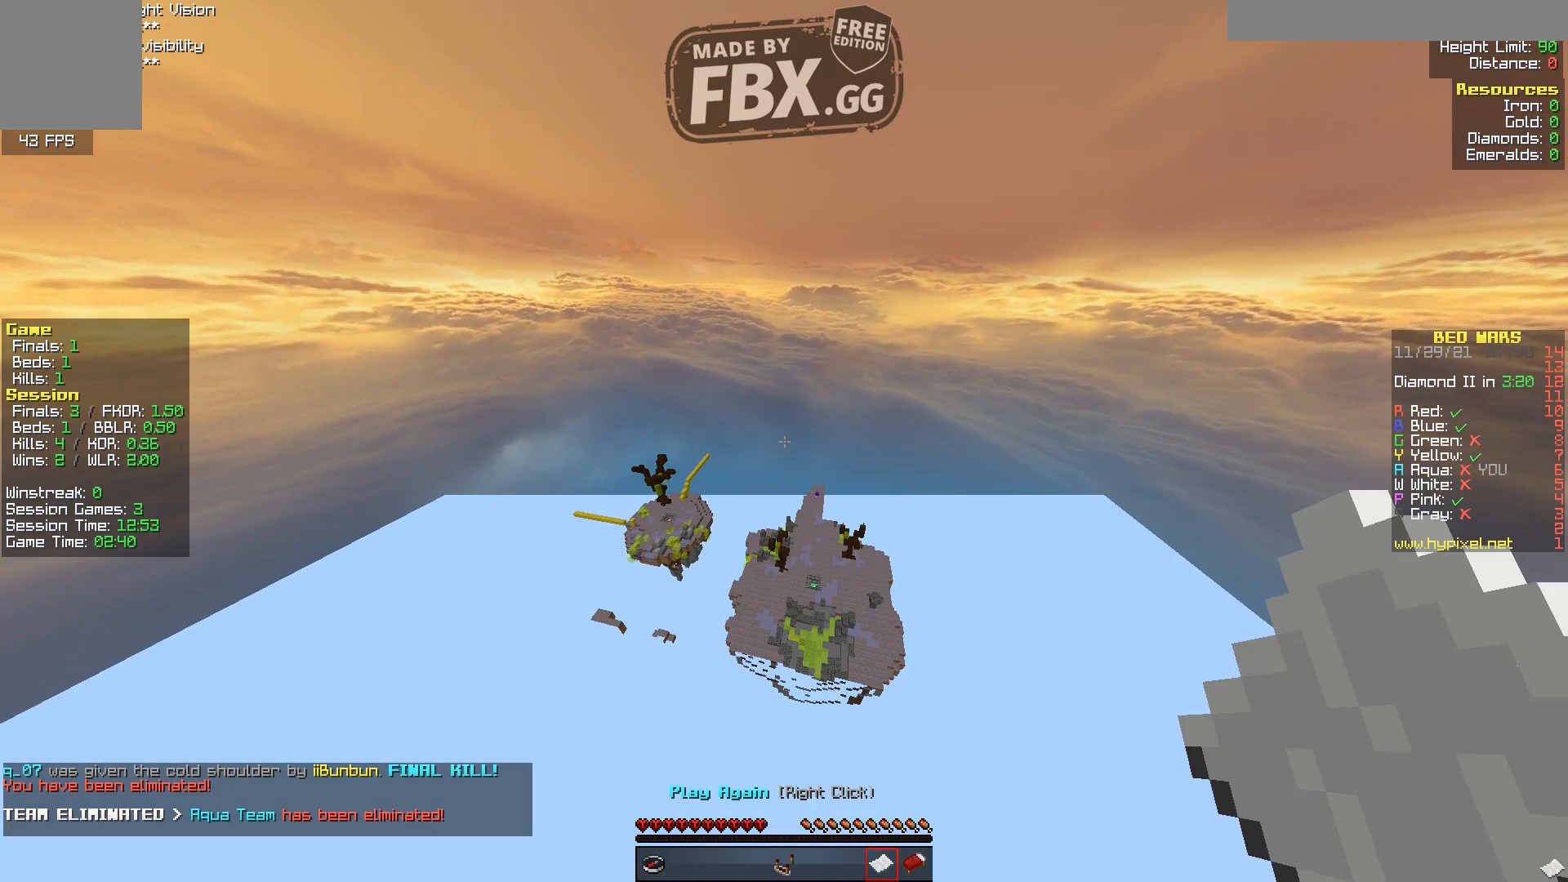
{"keys": [], "events": []}
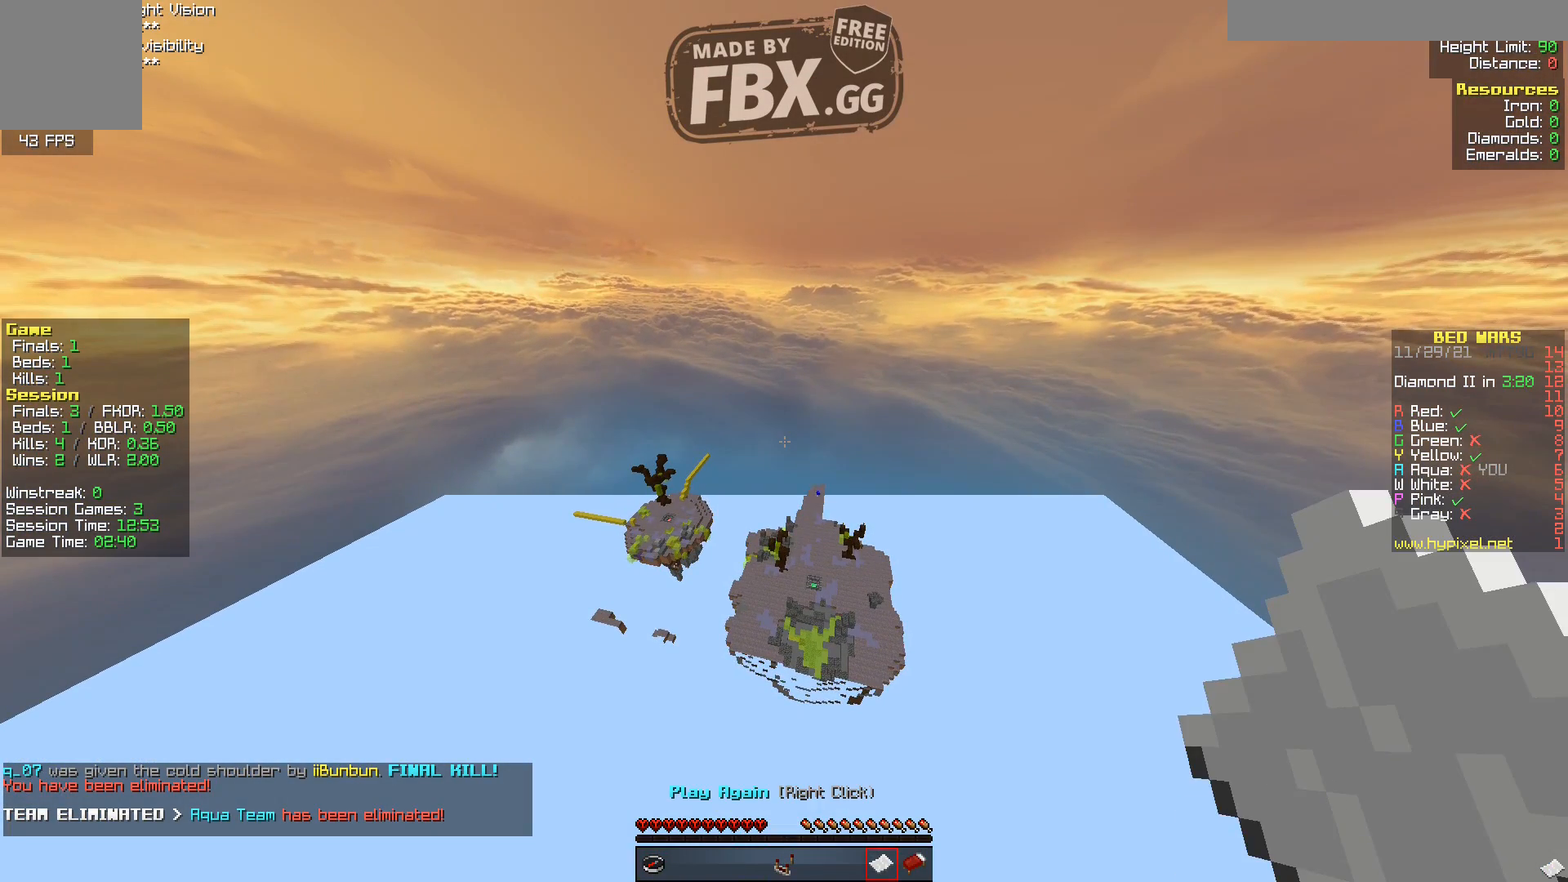
{"keys": [], "events": []}
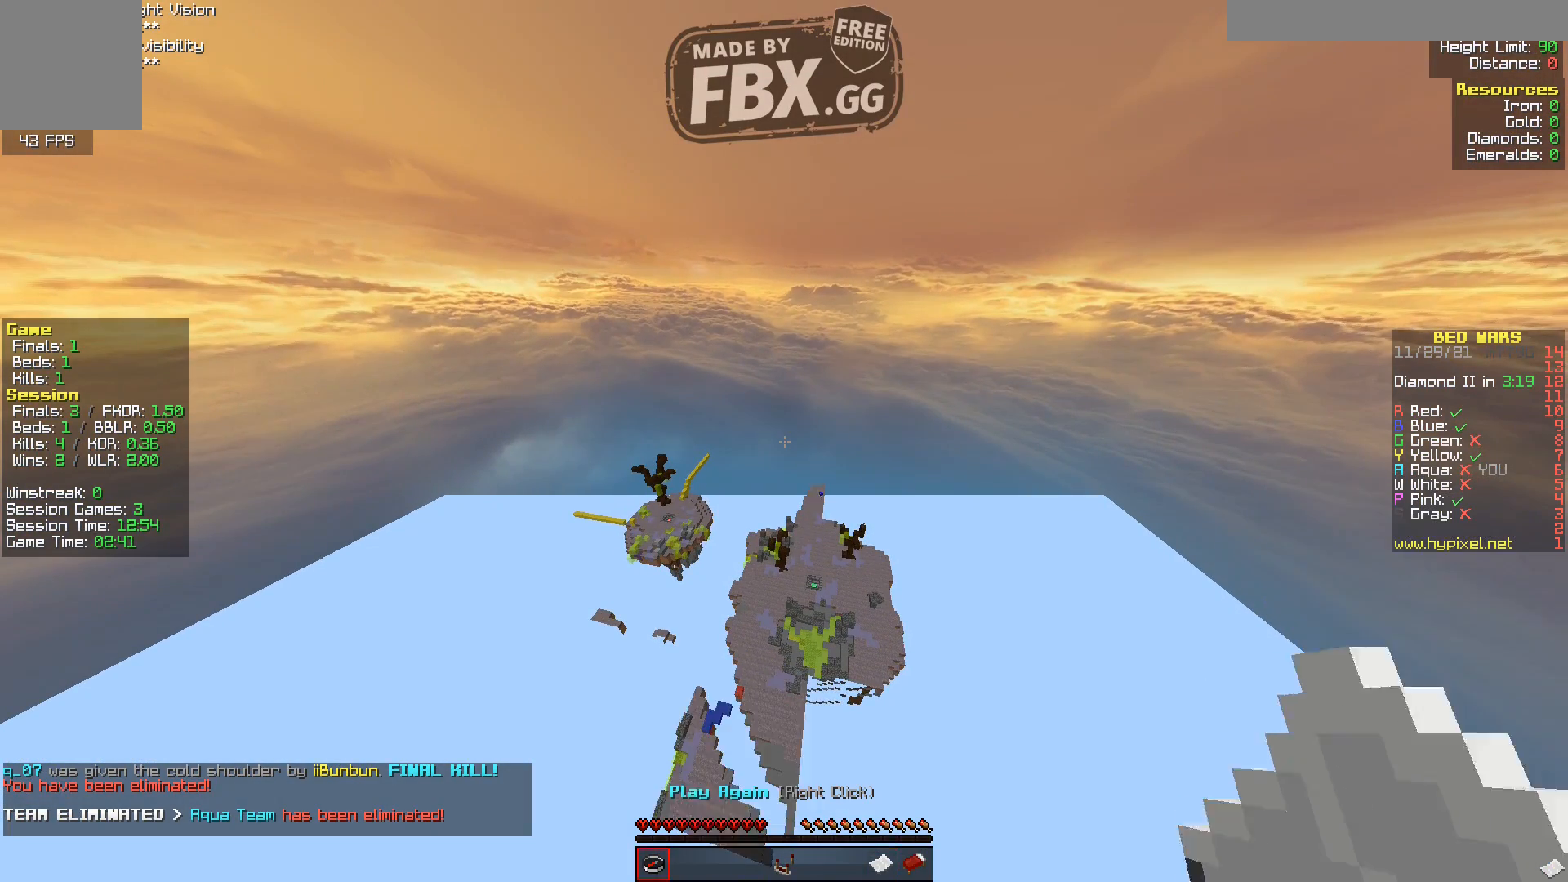
{"keys": [], "events": []}
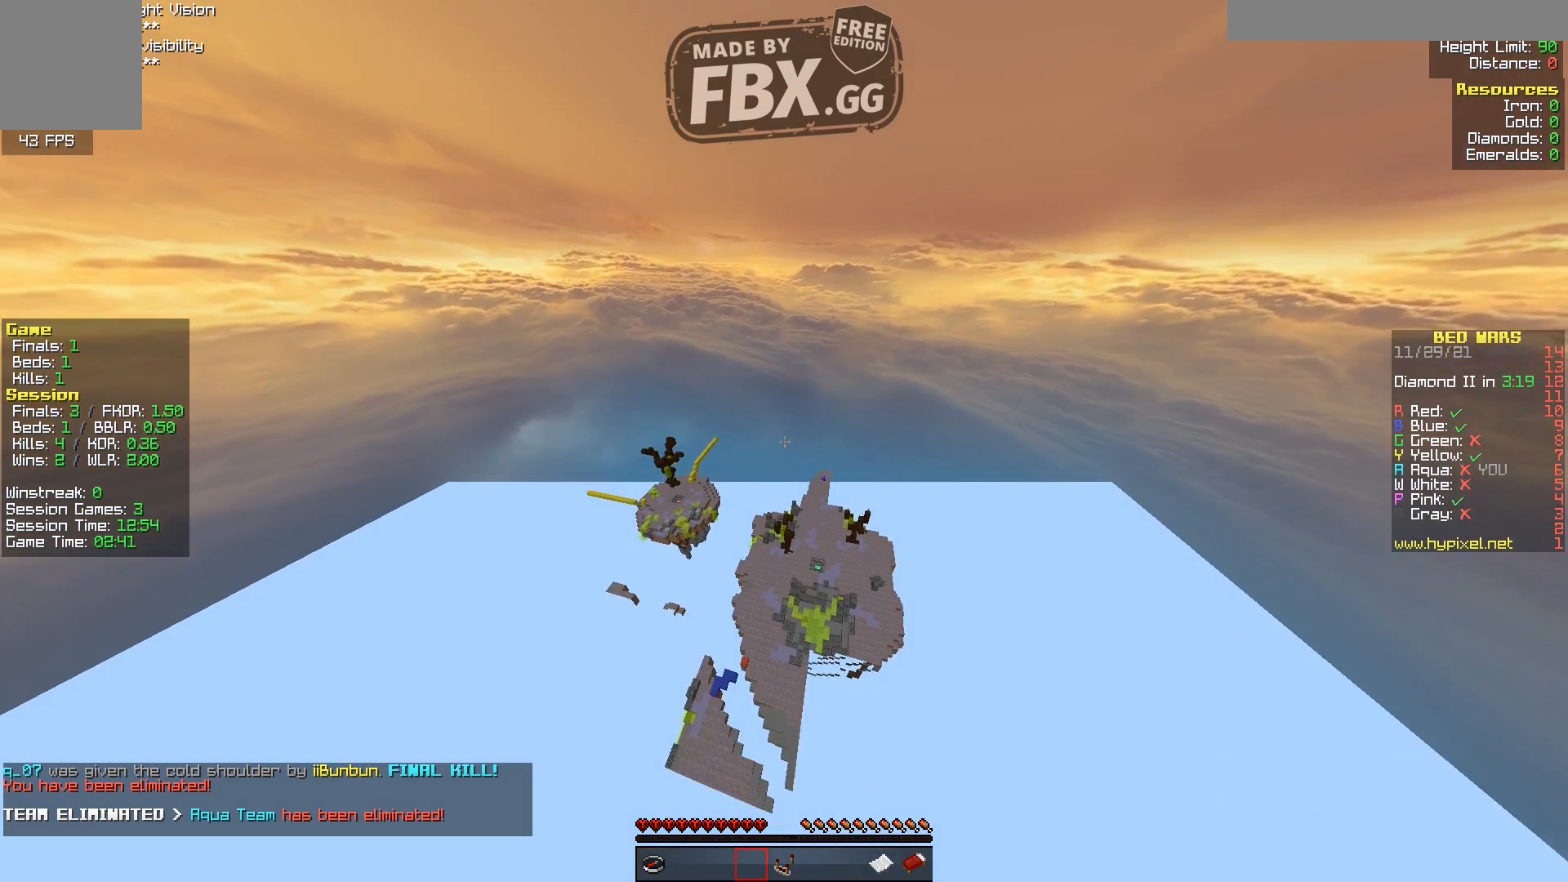
{"keys": [], "events": []}
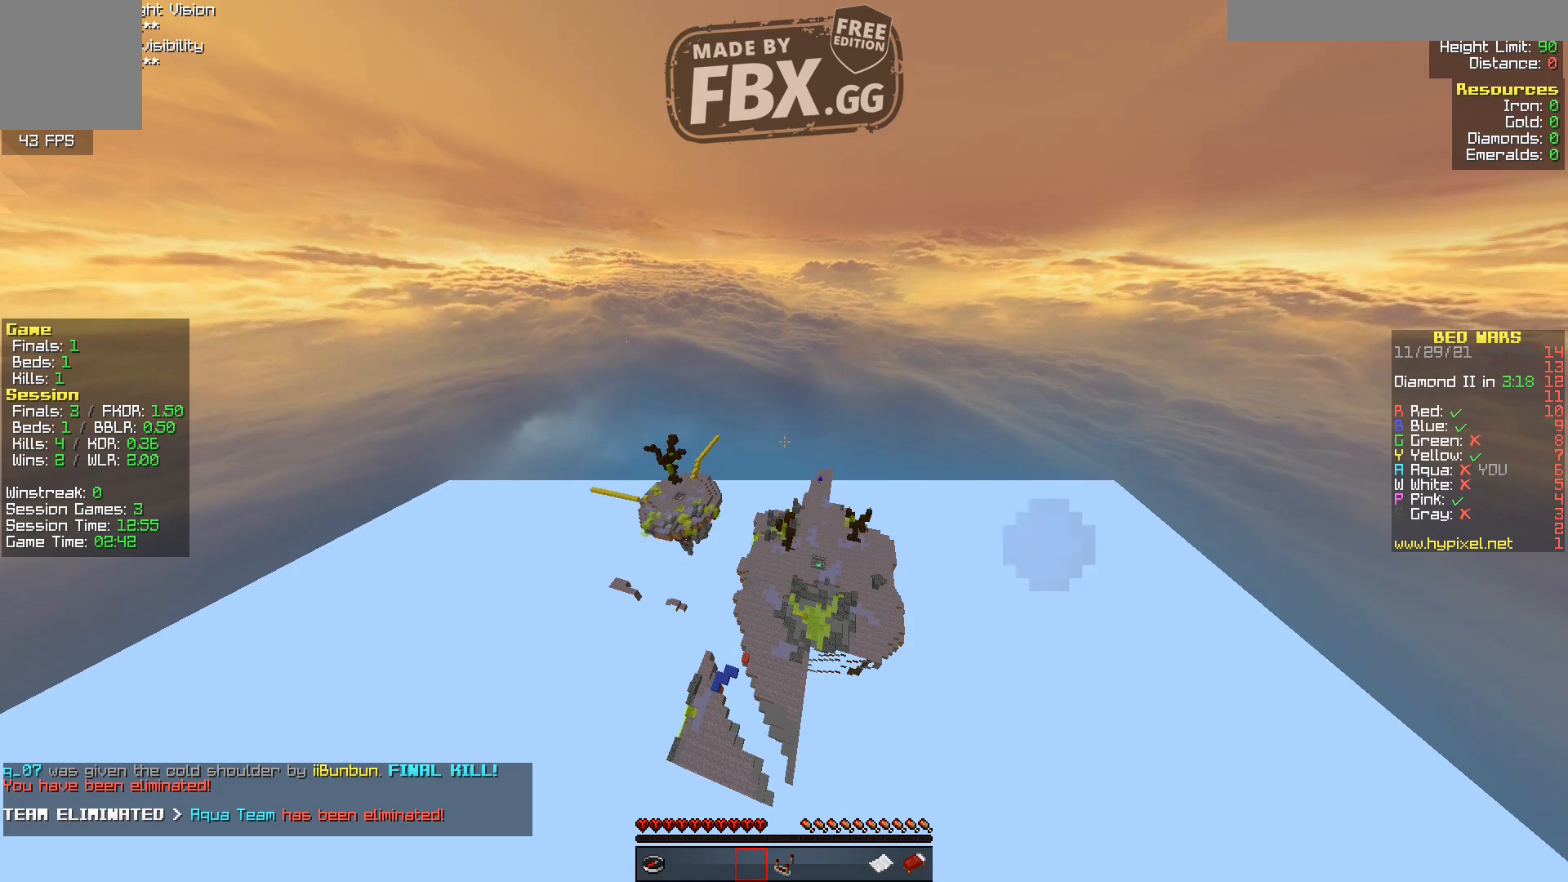
{"keys": [], "events": []}
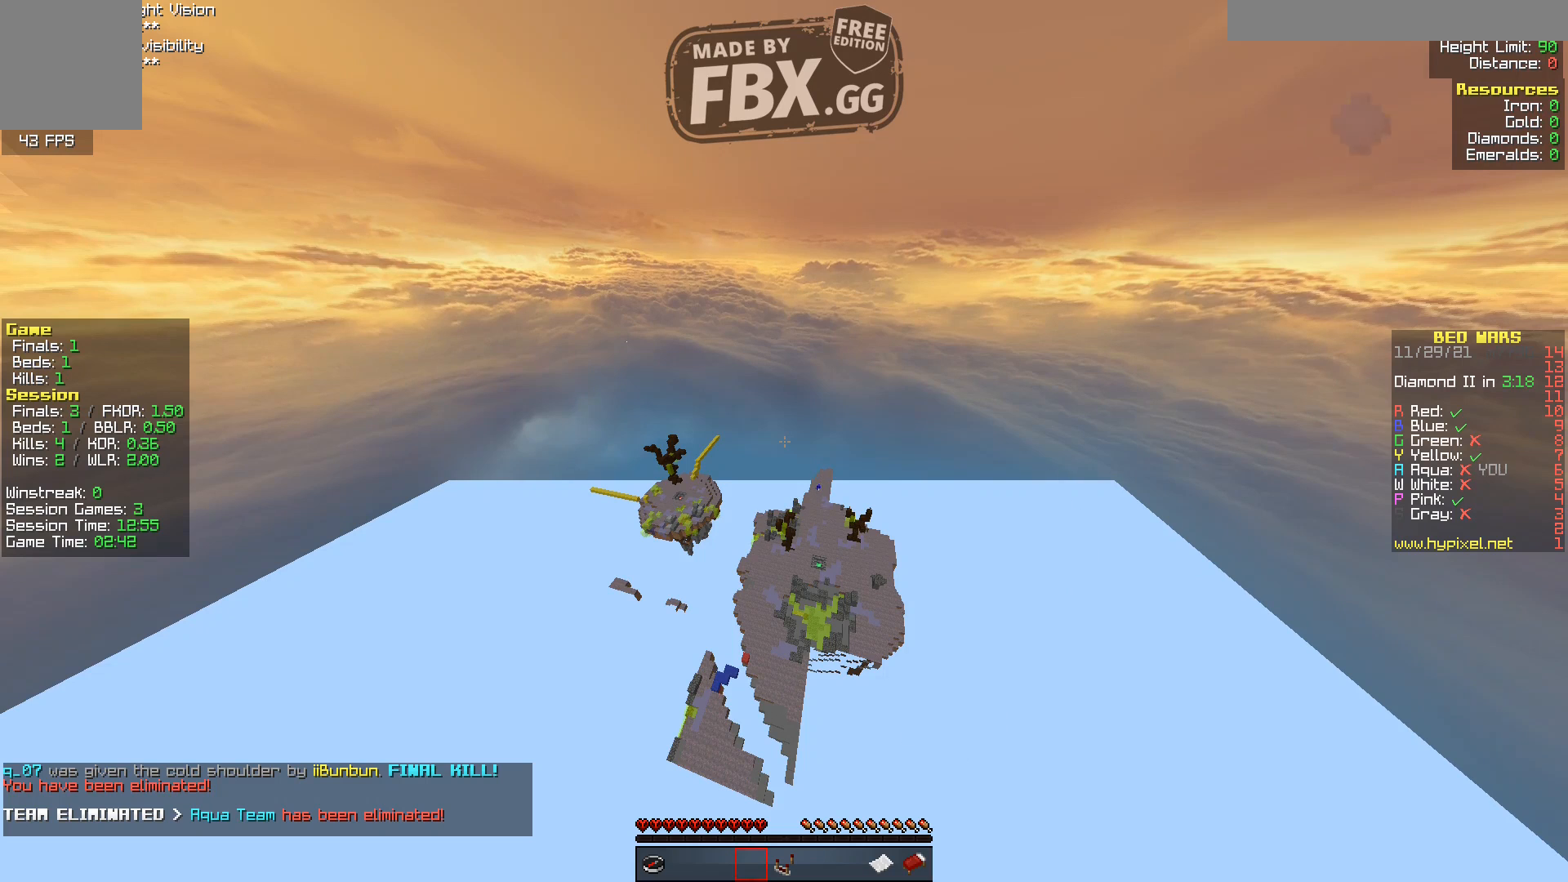
{"keys": [], "events": []}